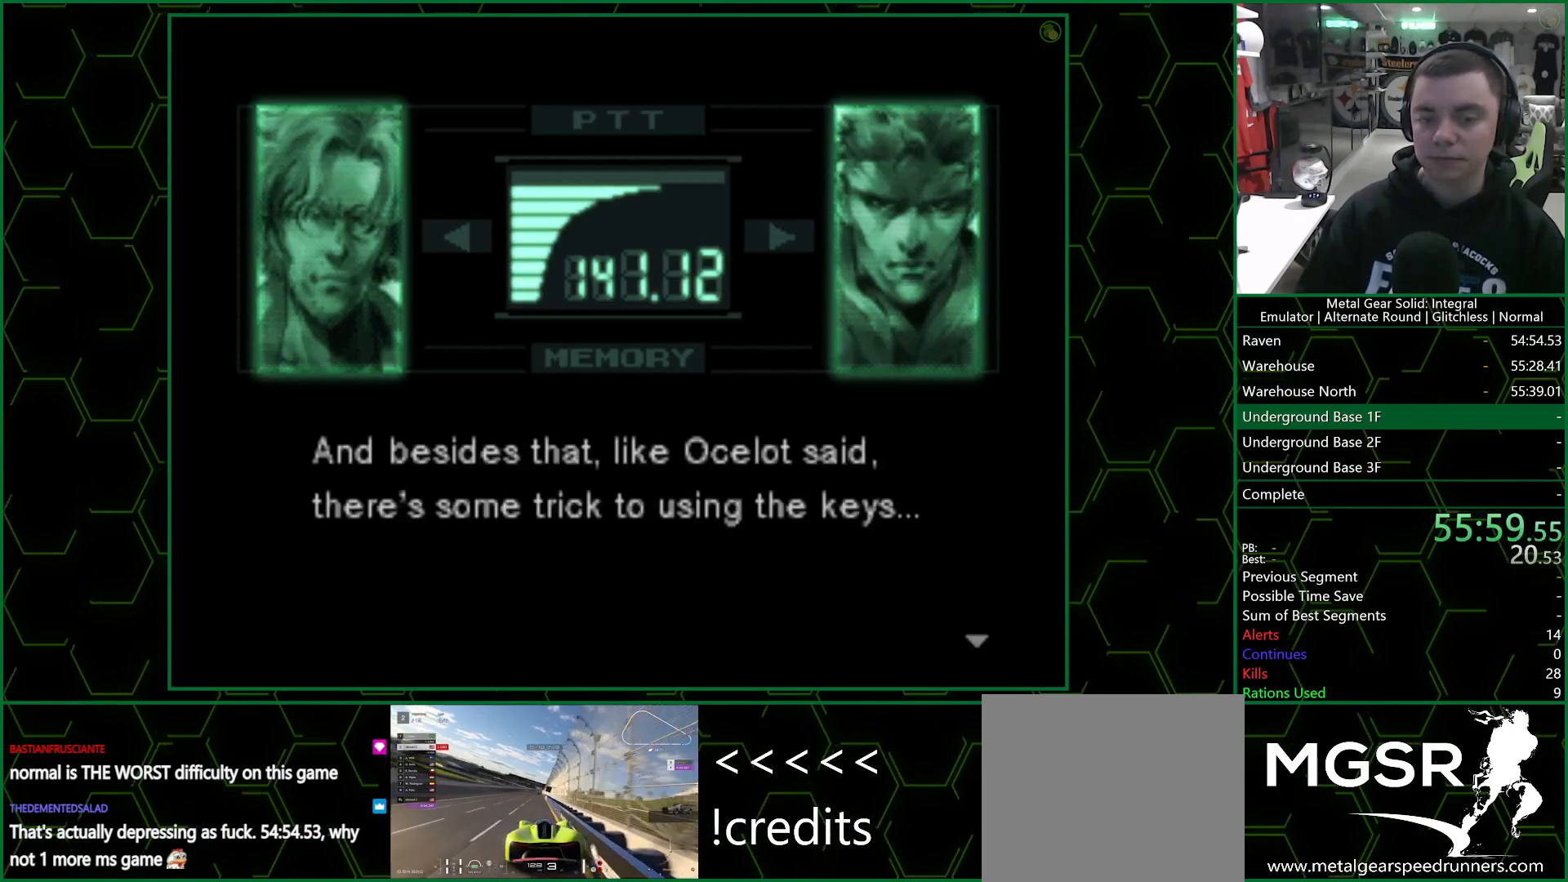
Gameplay with a controller (PlayStation layout); each line is a JSON object with the inputs held at the frame after it. "events" lists button and stick changes between this image and that frame as [ms after this image, input, new state], when the widget could be followed in between. Not read: right_stick.
{"buttons": ["R3"], "left_stick": "center", "events": []}
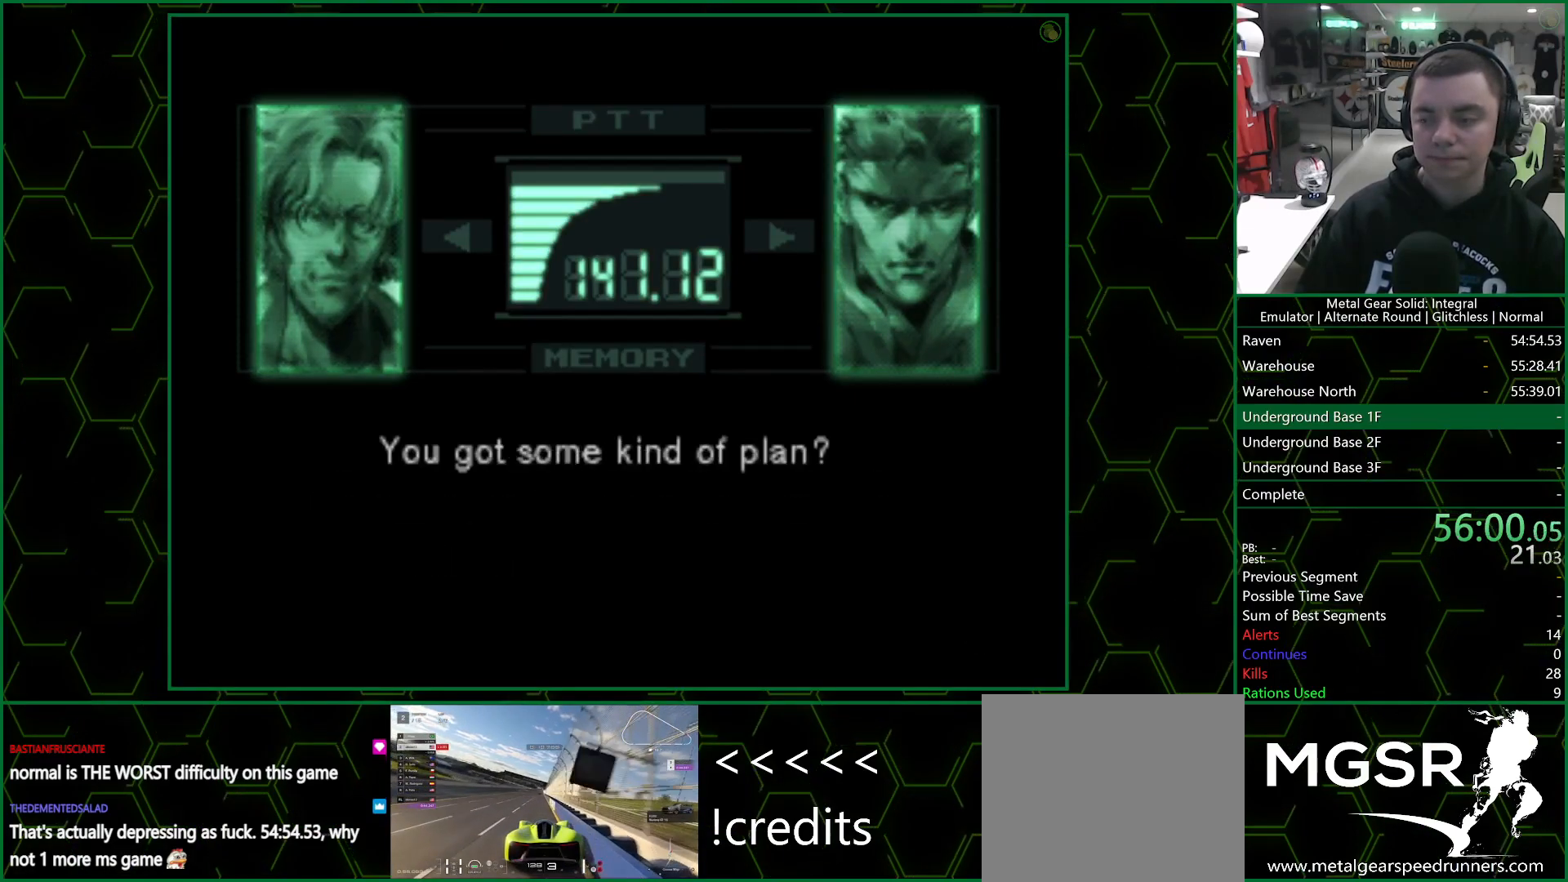
{"buttons": ["R3"], "left_stick": "center", "events": []}
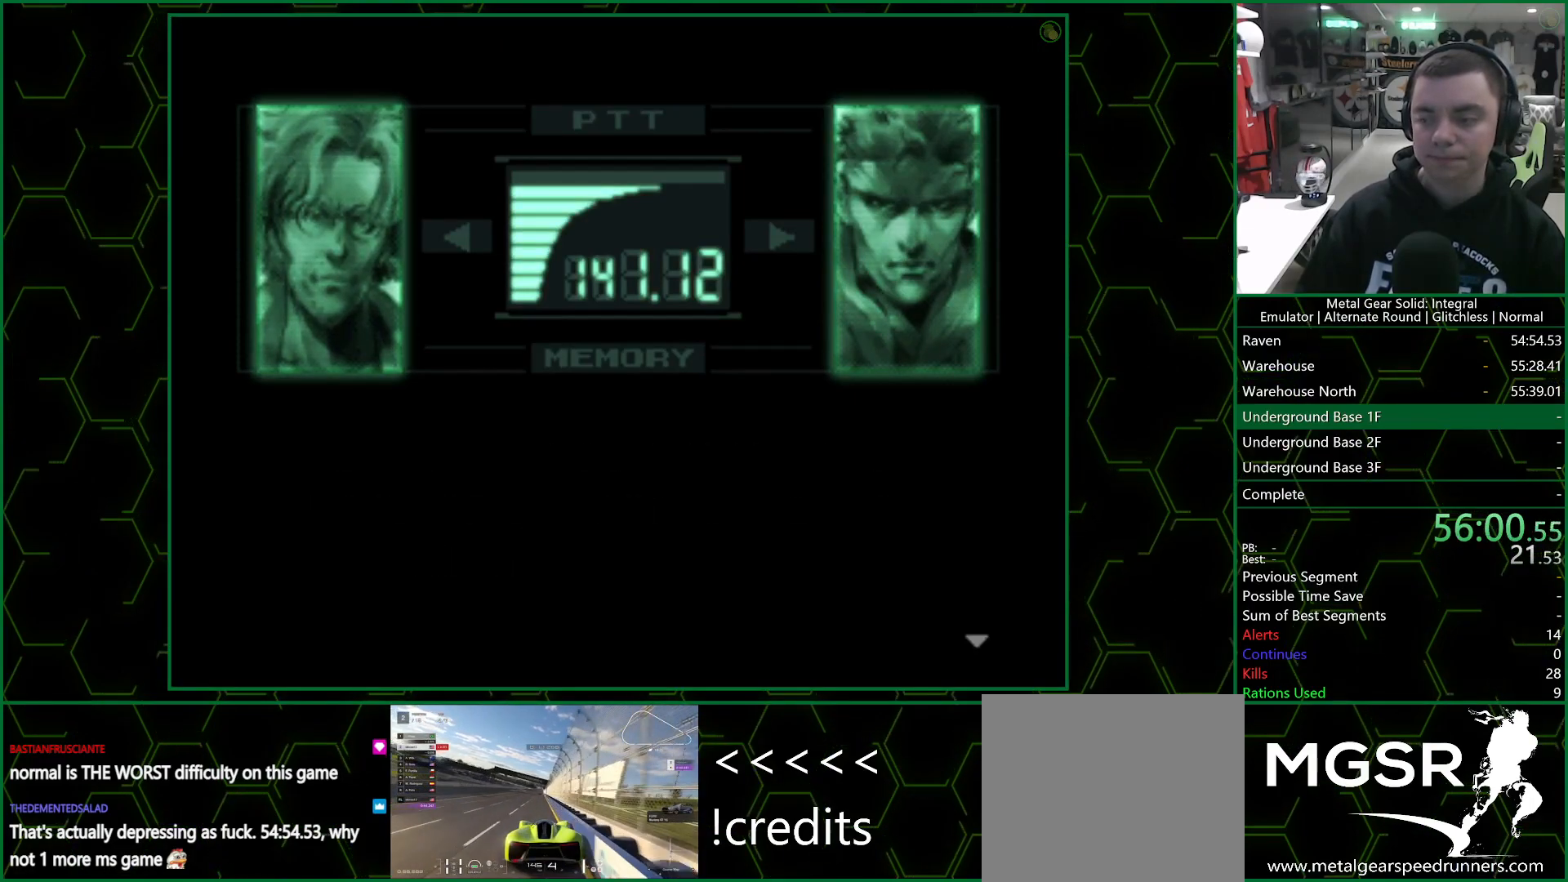
{"buttons": ["R3"], "left_stick": "center", "events": []}
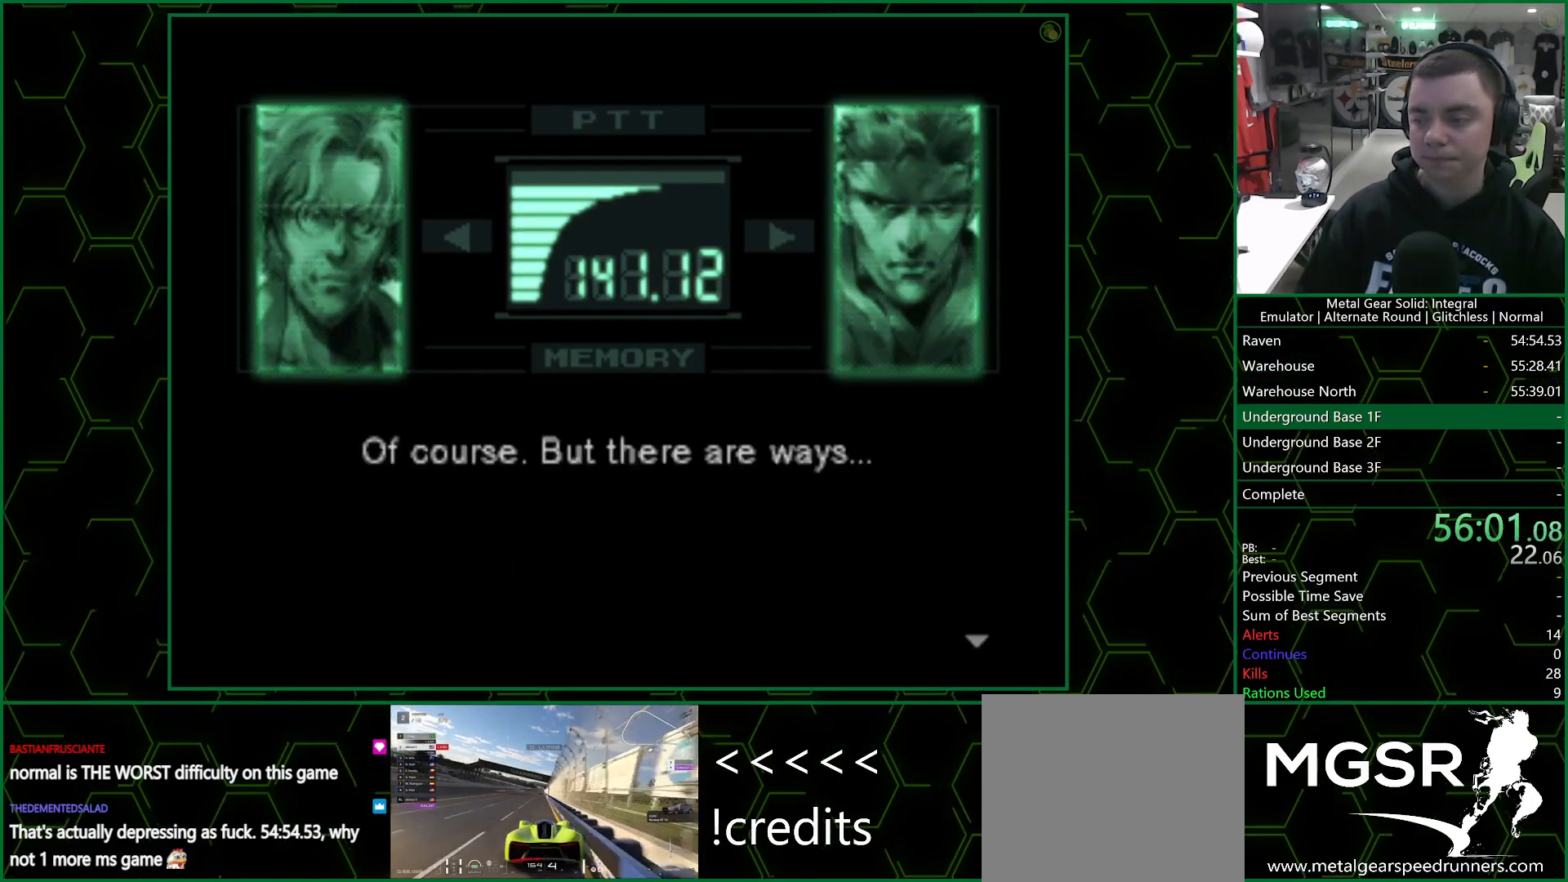
{"buttons": ["R3"], "left_stick": "center", "events": []}
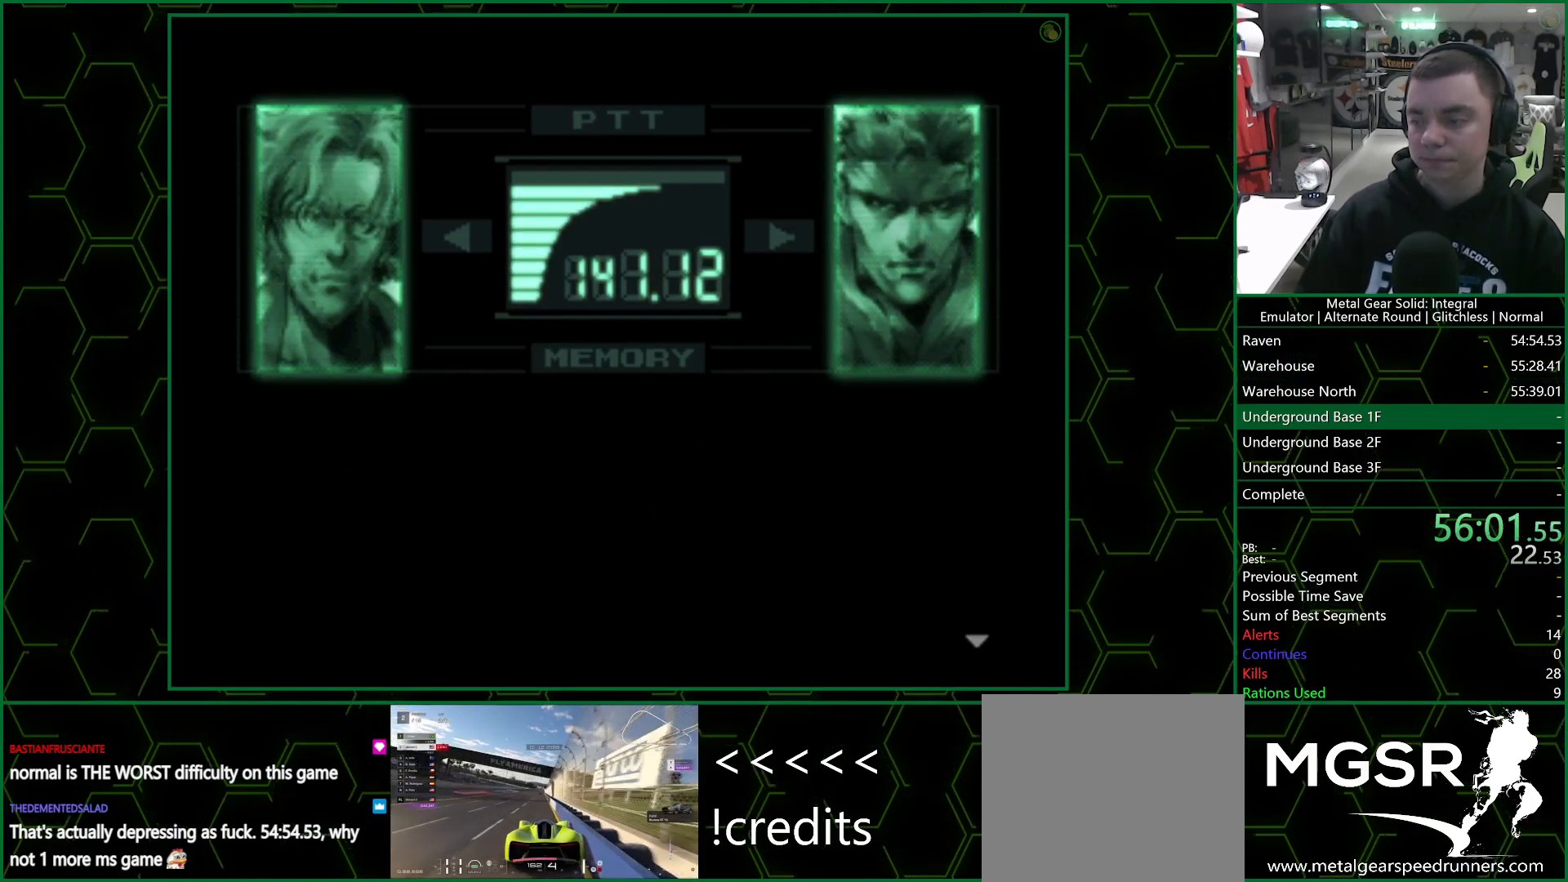
{"buttons": ["R3"], "left_stick": "center", "events": []}
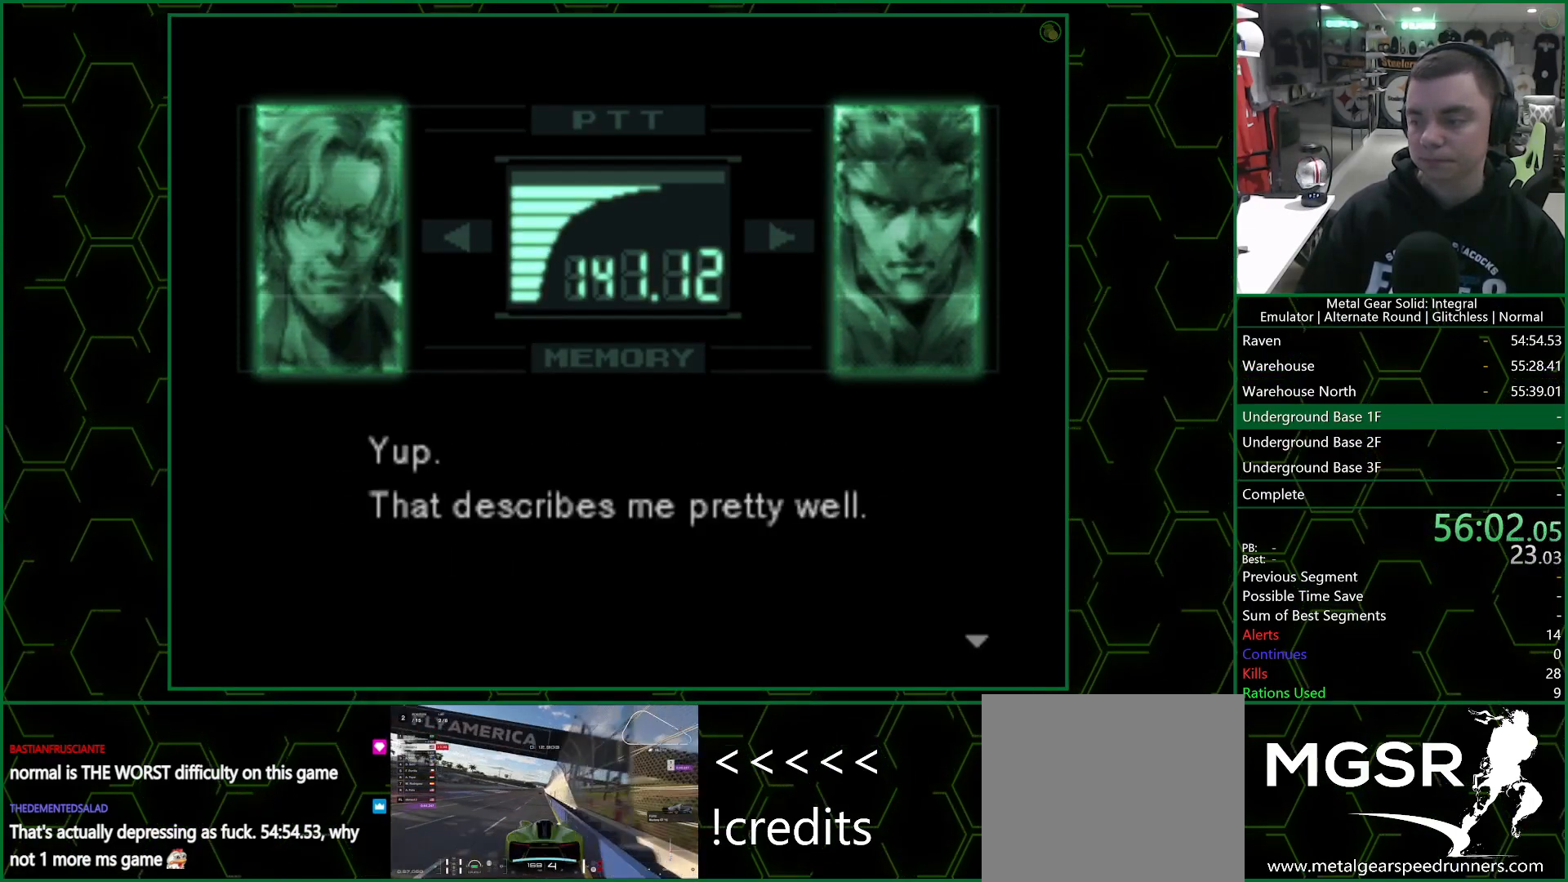
{"buttons": ["R3"], "left_stick": "center", "events": []}
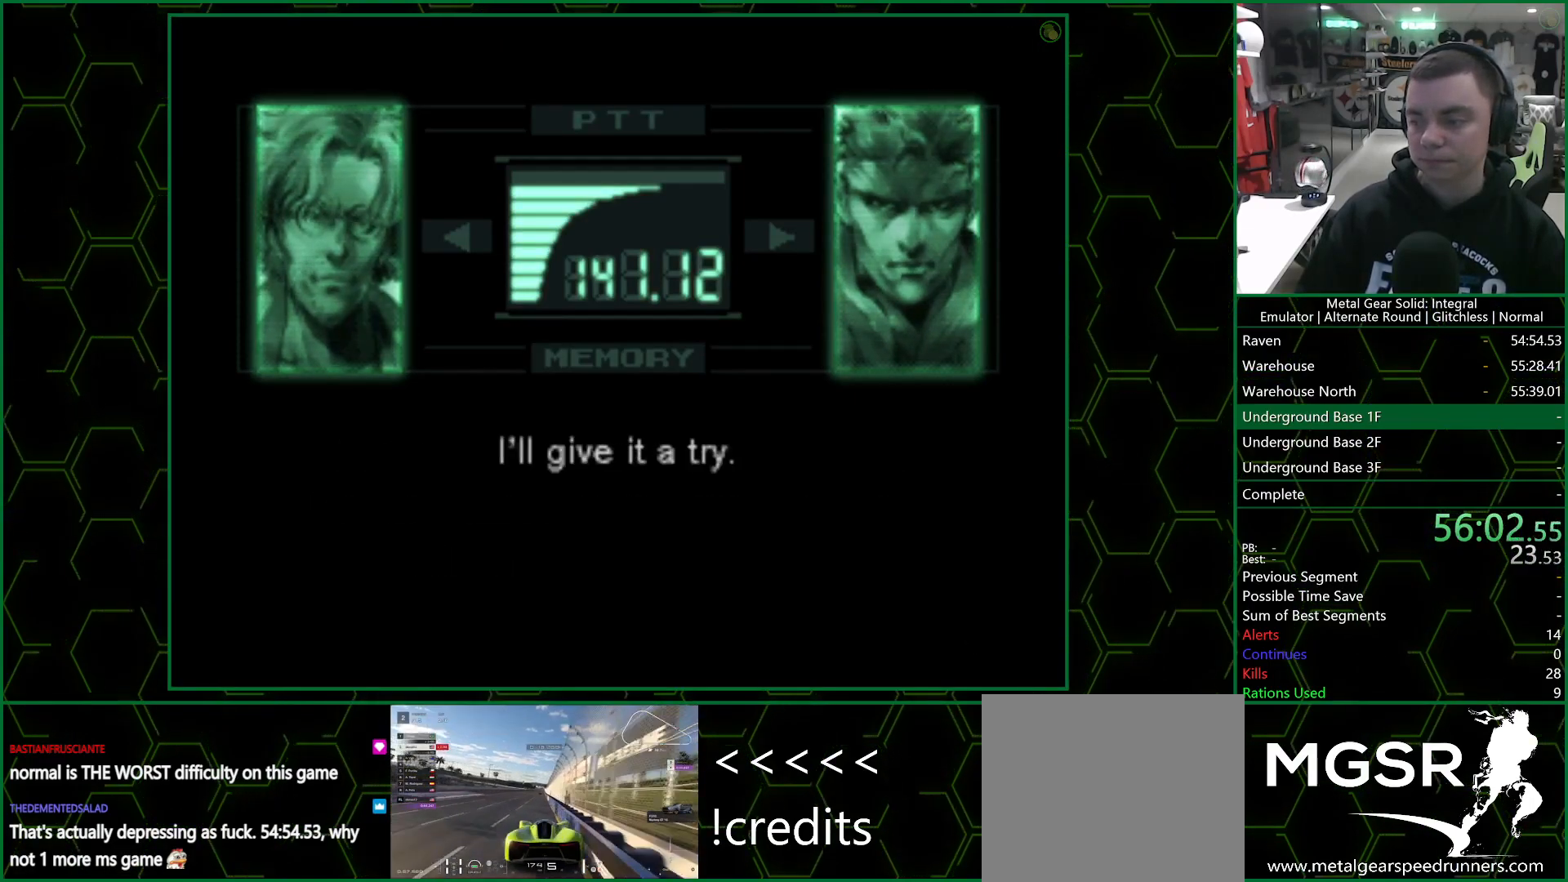
{"buttons": ["R3"], "left_stick": "center", "events": []}
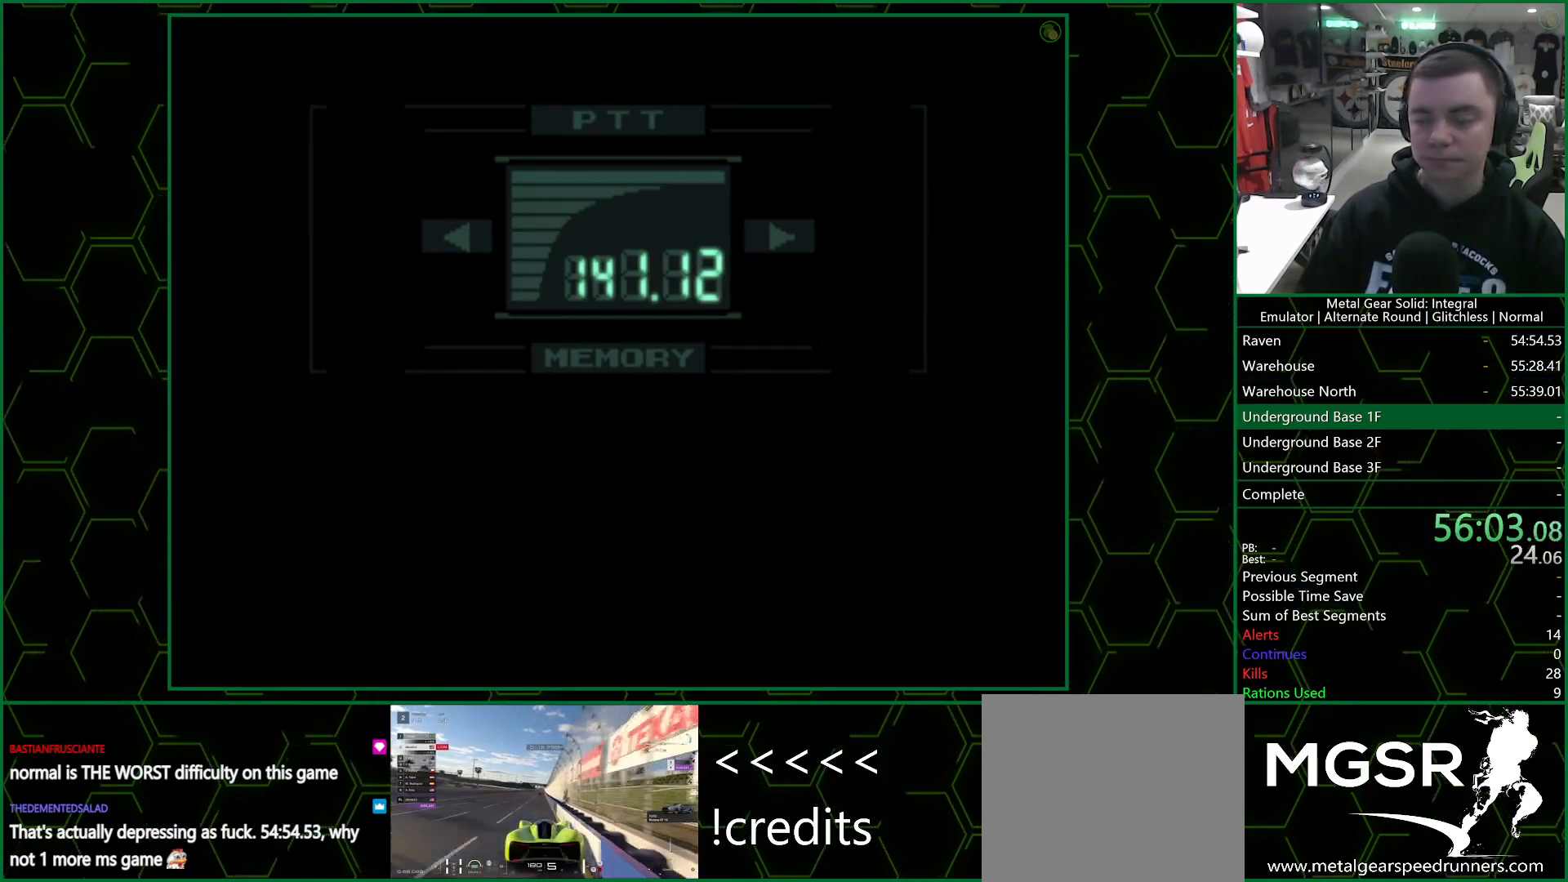
{"buttons": ["DPAD_UP"], "left_stick": "center", "events": [[117, "R3", "up"], [150, "DPAD_UP", "down"]]}
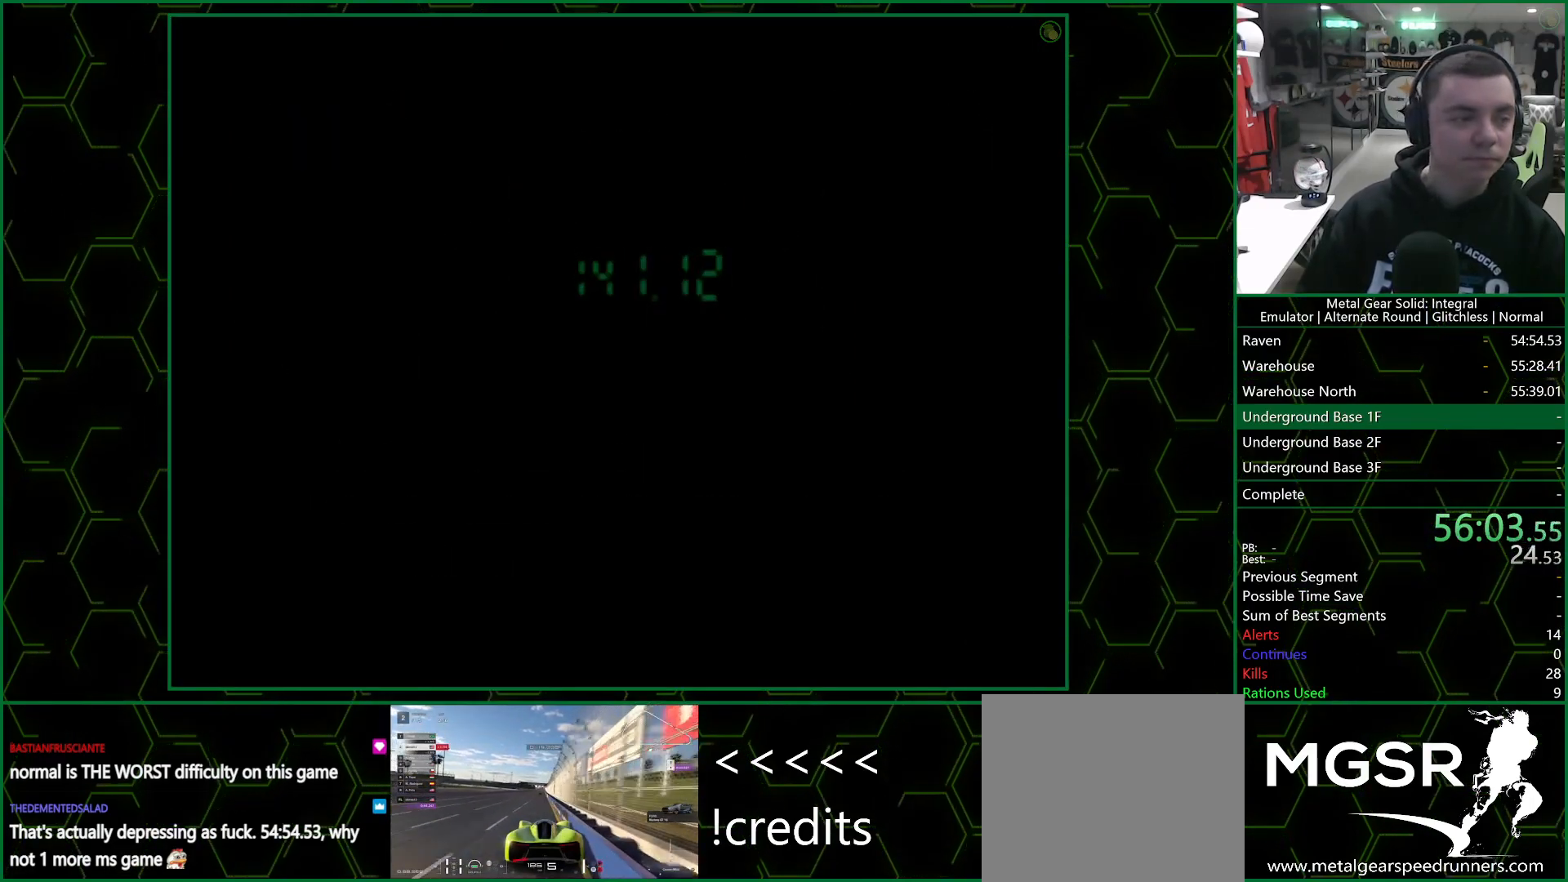
{"buttons": ["DPAD_UP"], "left_stick": "center", "events": [[400, "CIRCLE", "down"], [483, "CIRCLE", "up"]]}
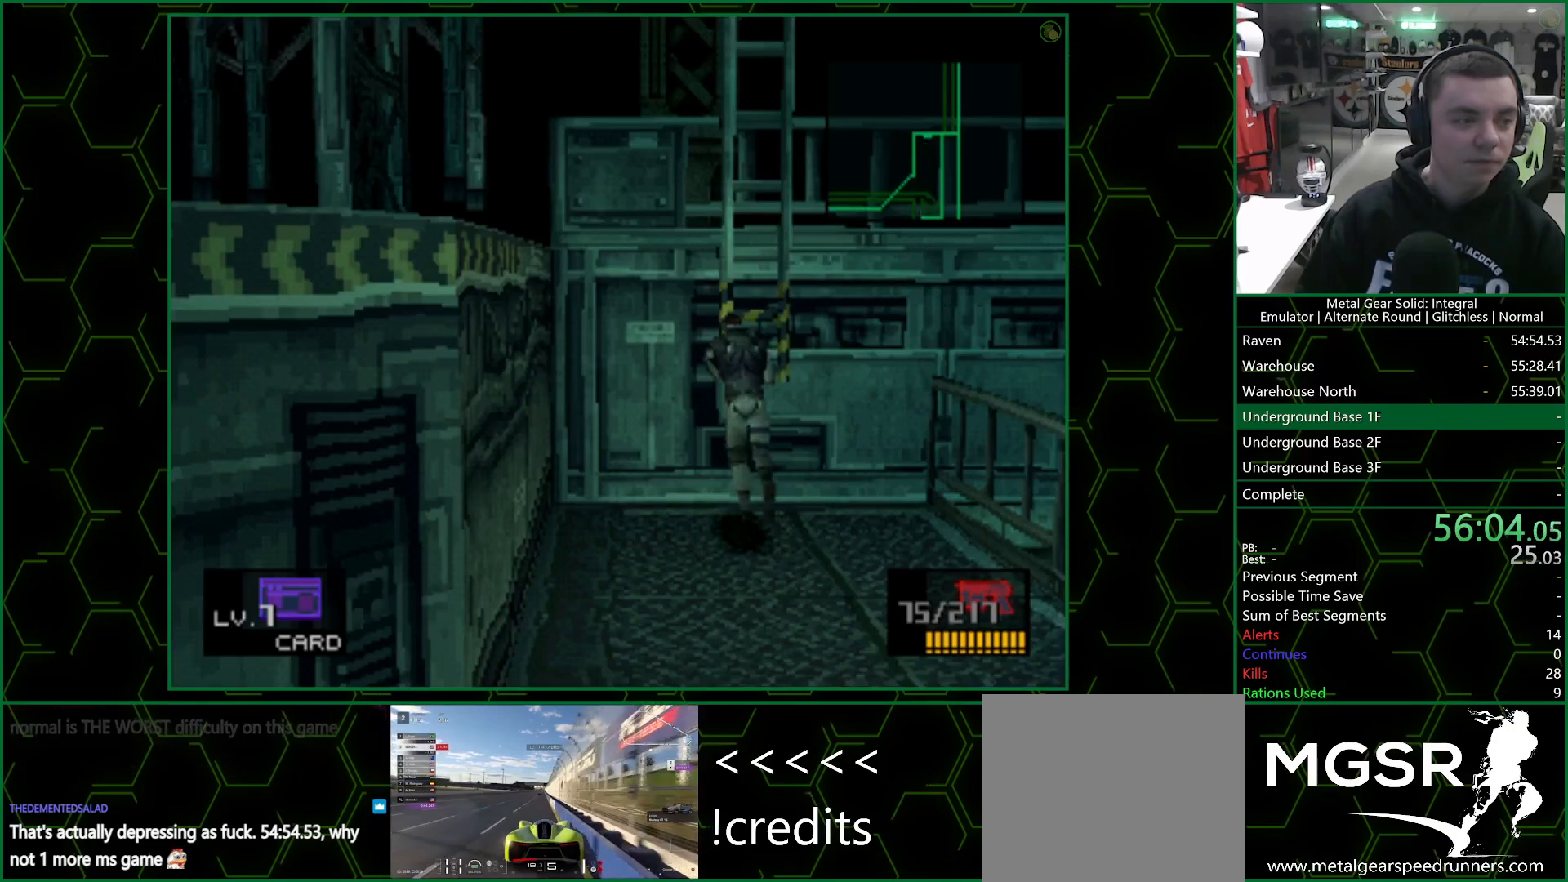
{"buttons": [], "left_stick": "center", "events": [[50, "CIRCLE", "down"], [133, "CIRCLE", "up"], [333, "DPAD_UP", "up"]]}
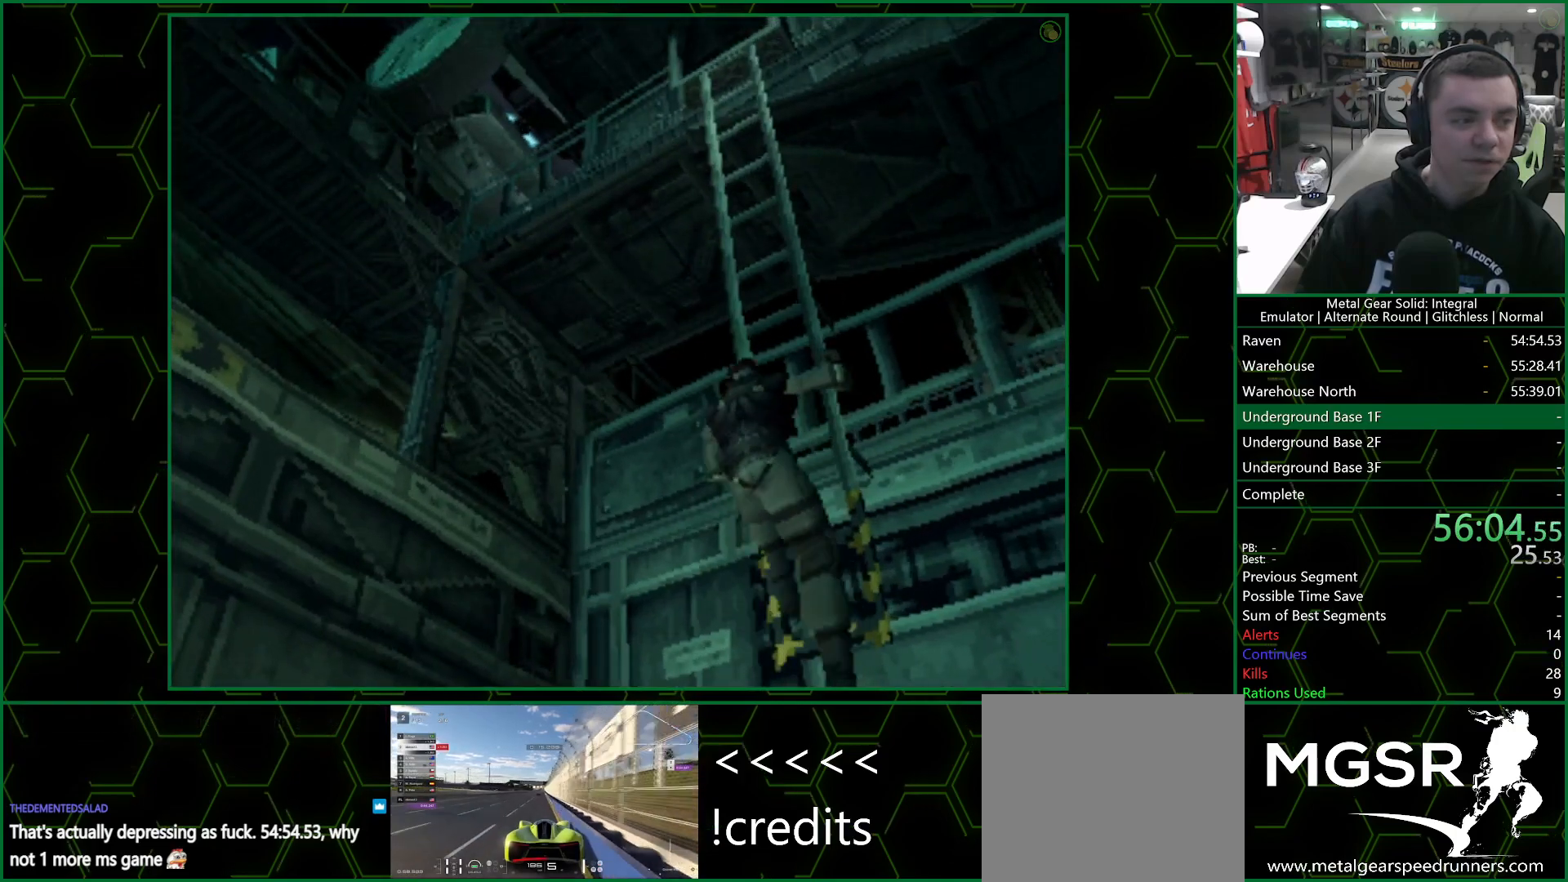
{"buttons": [], "left_stick": "center", "events": []}
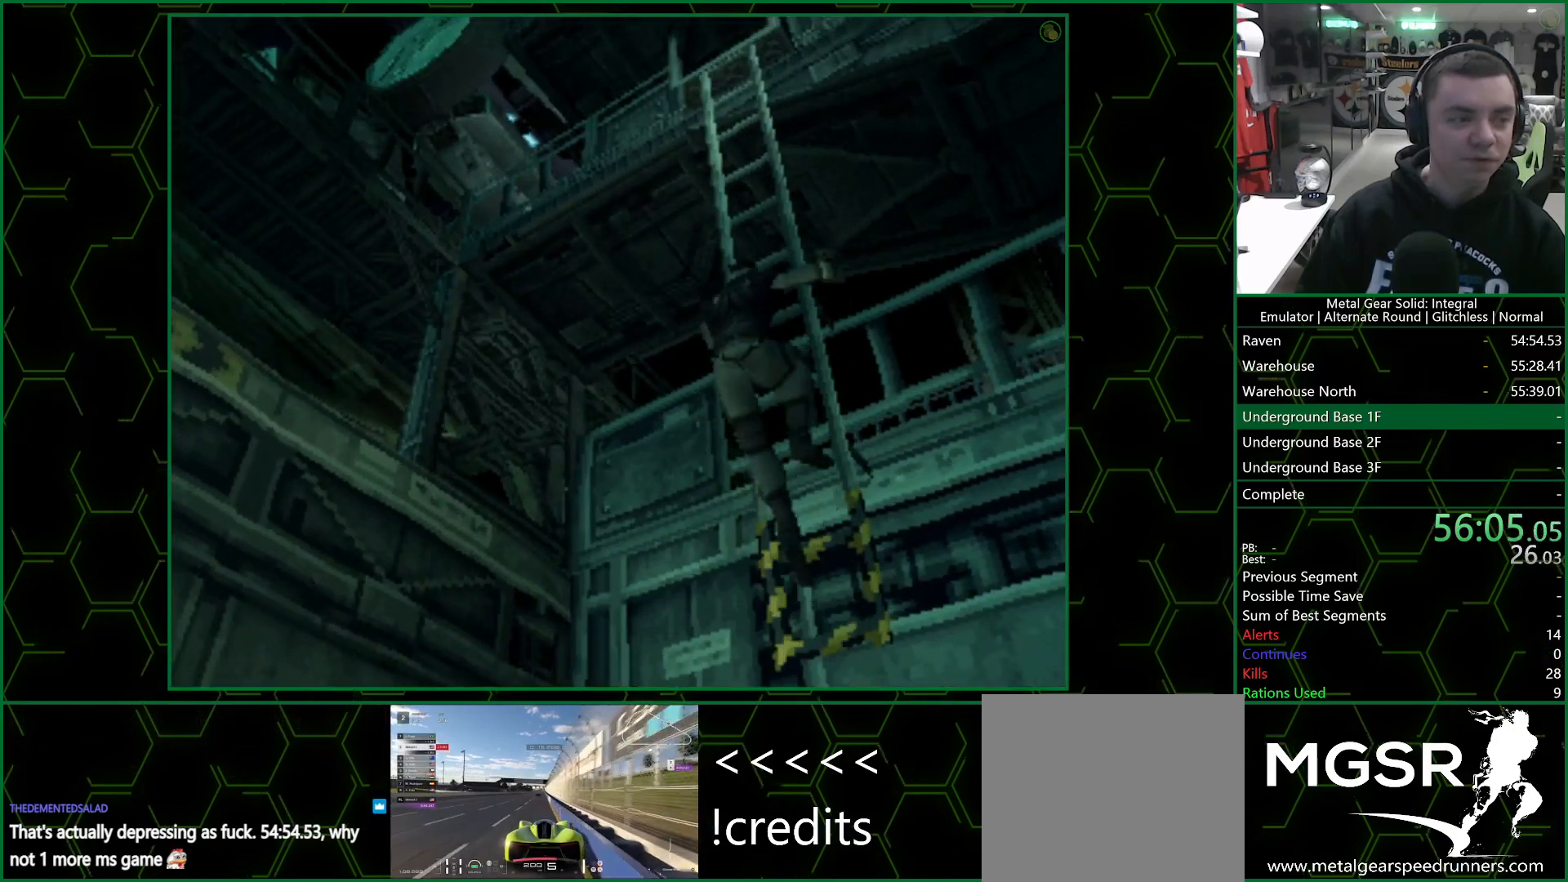
{"buttons": [], "left_stick": "center", "events": []}
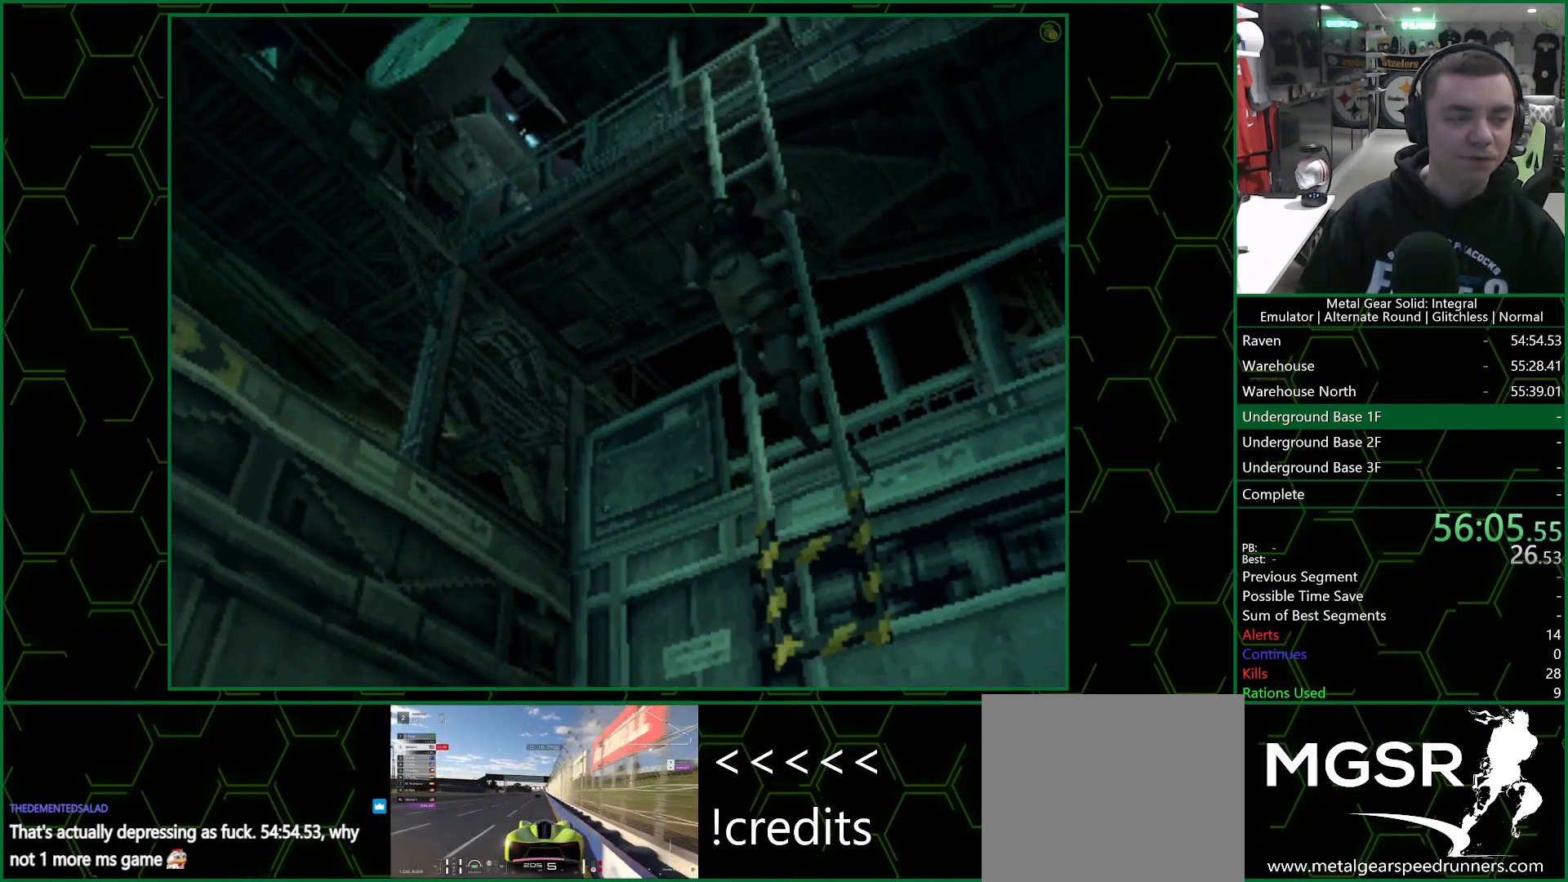
{"buttons": [], "left_stick": "center", "events": []}
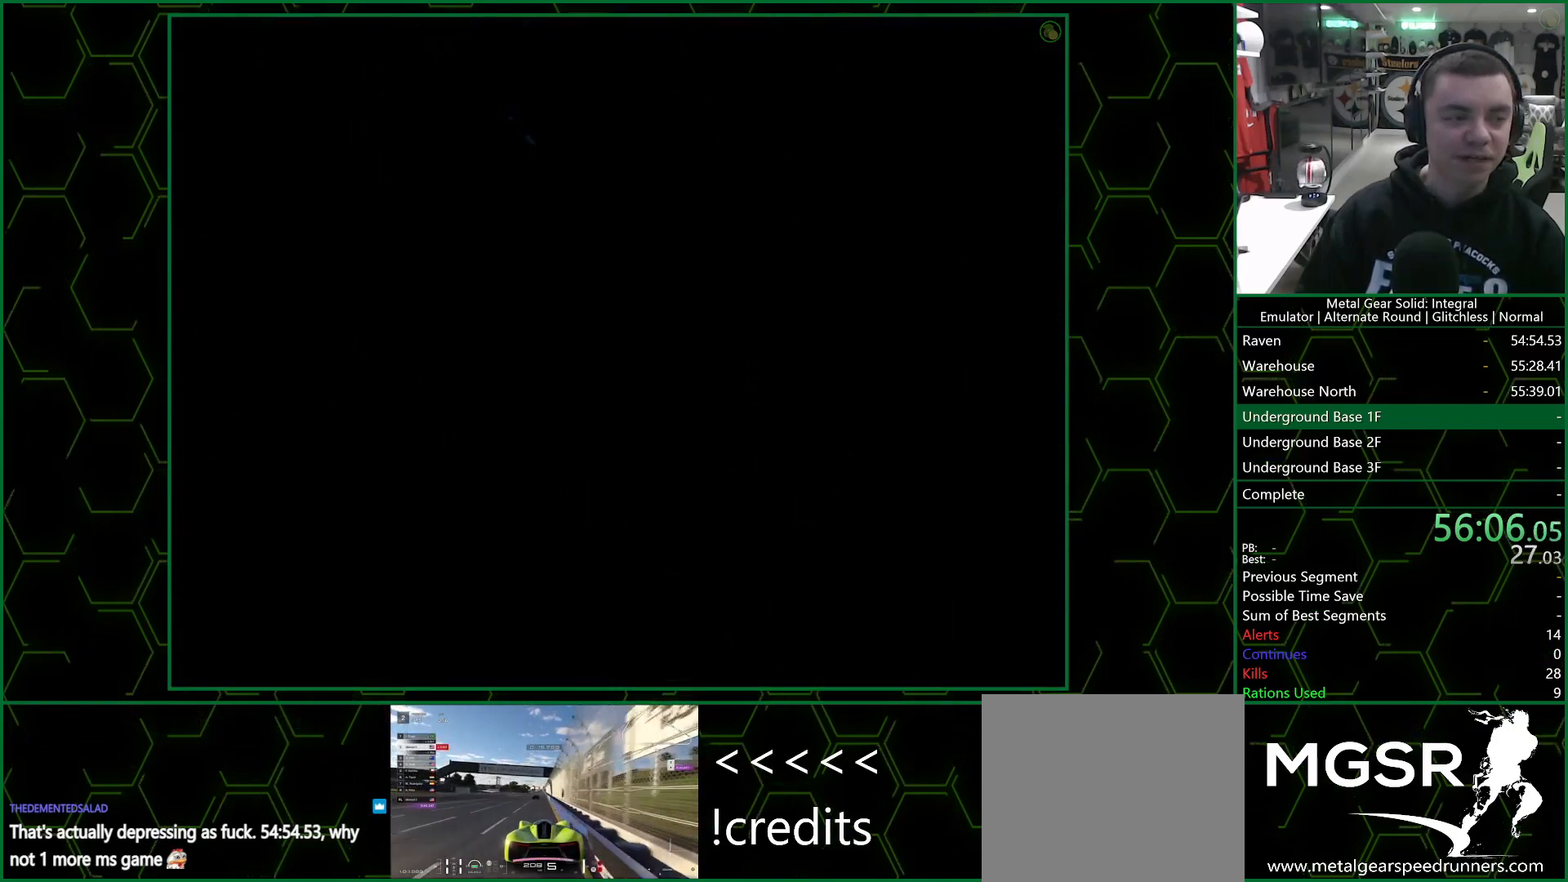
{"buttons": [], "left_stick": "center", "events": []}
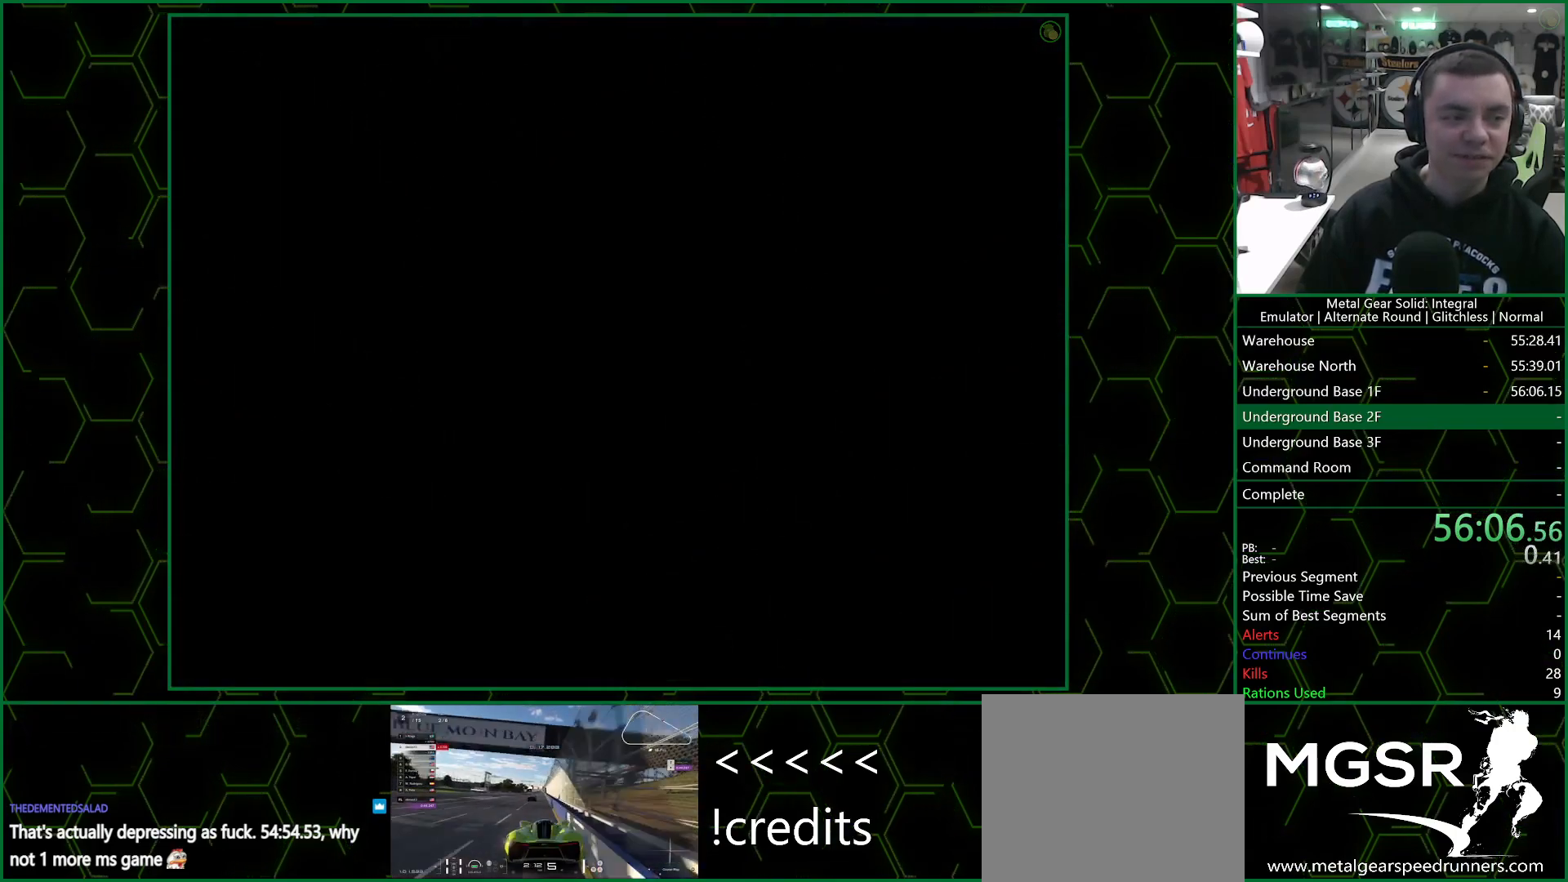
{"buttons": [], "left_stick": "up-left", "events": [[467, "left_stick", "up-left"]]}
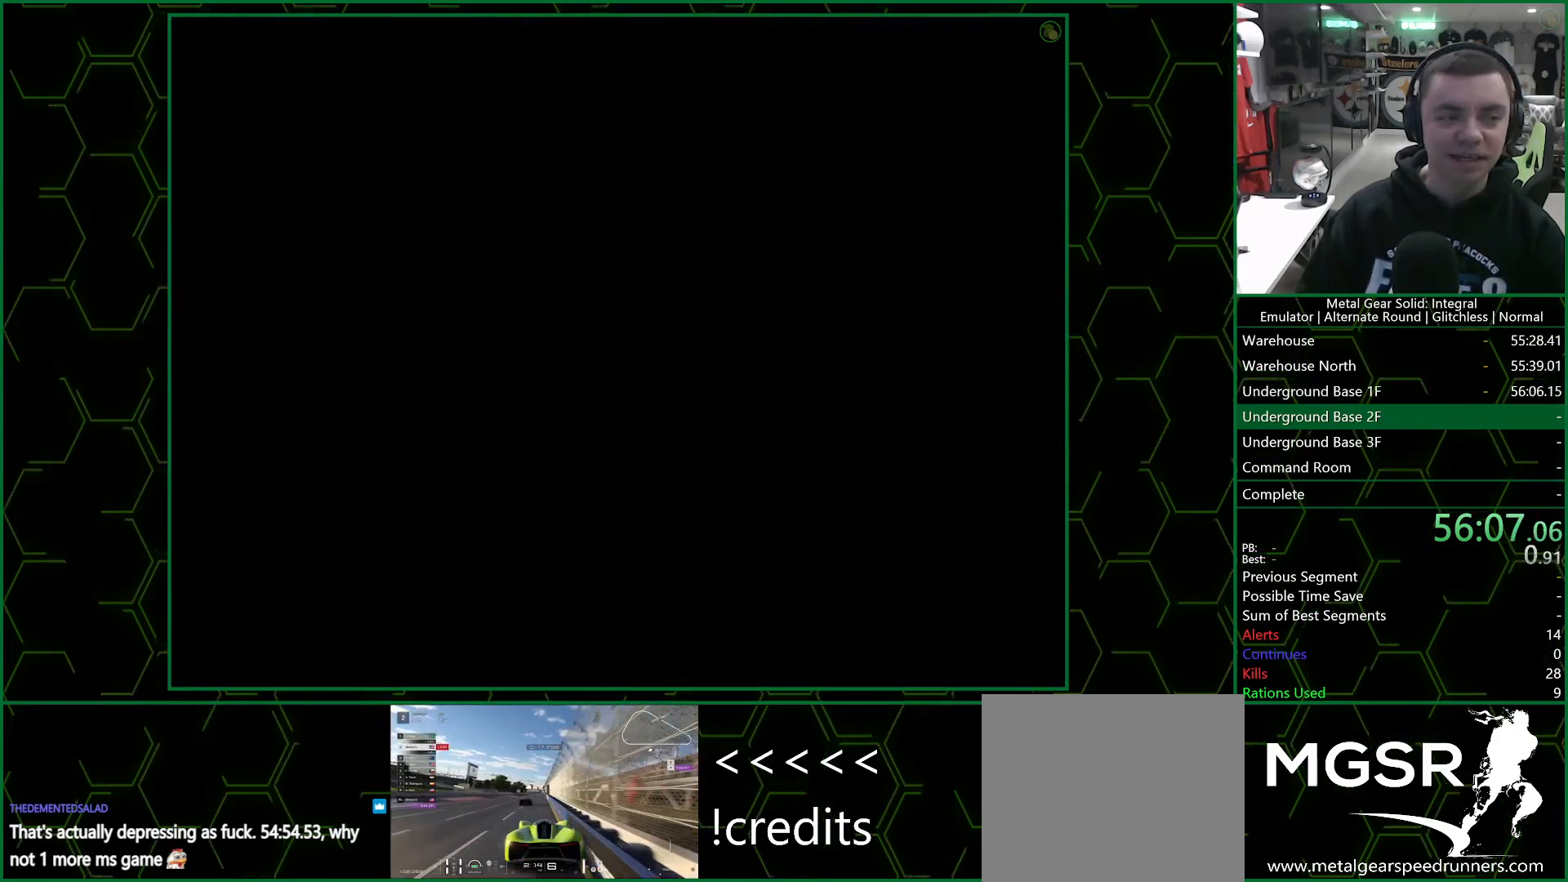
{"buttons": [], "left_stick": "up-left", "events": []}
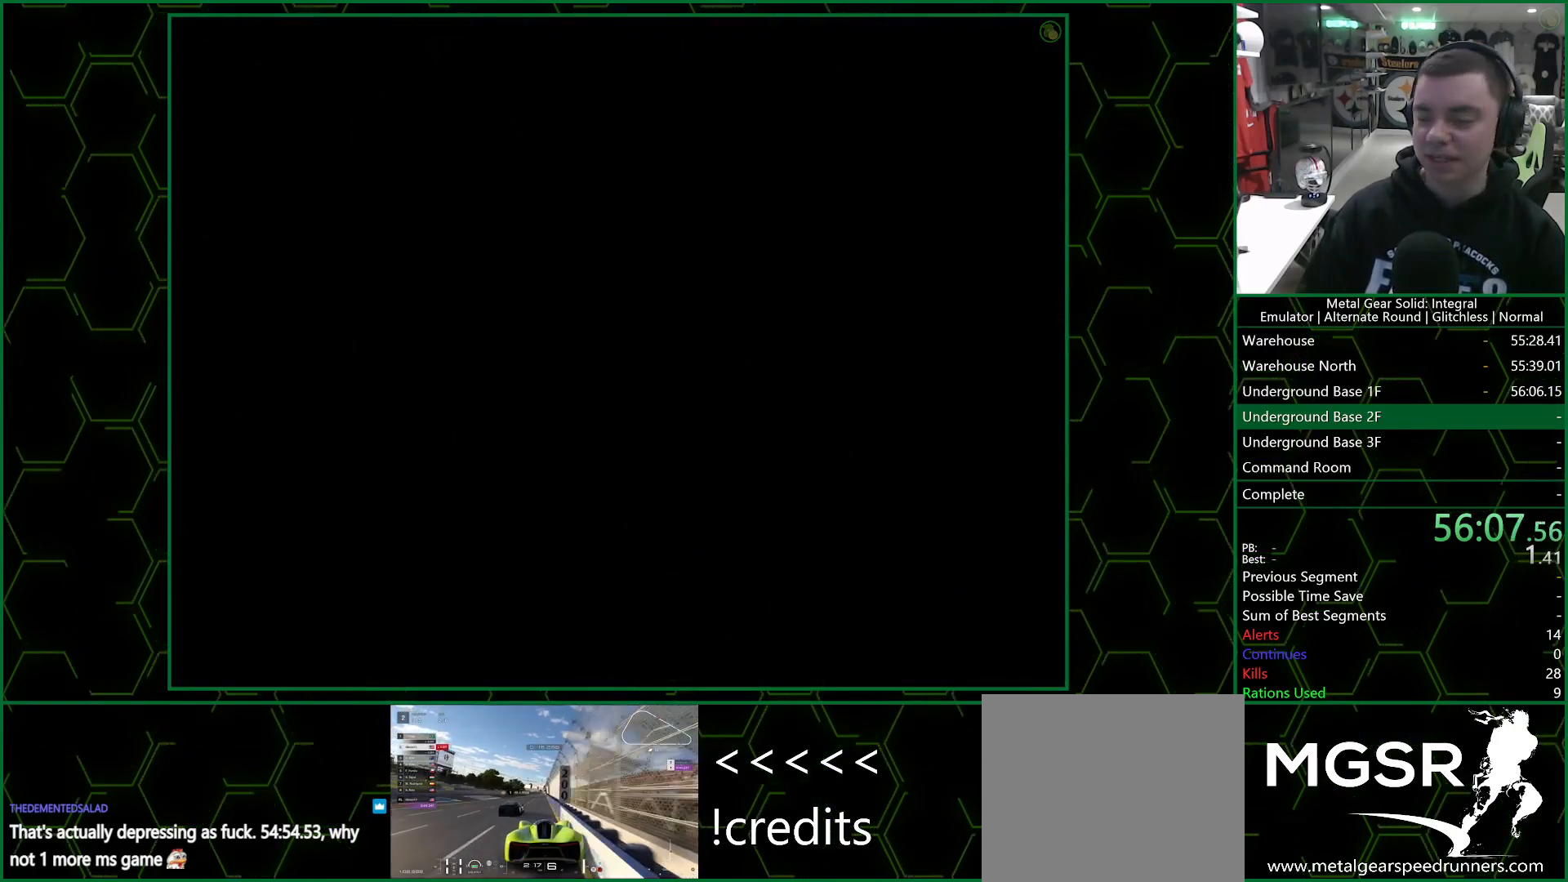
{"buttons": [], "left_stick": "up-left", "events": []}
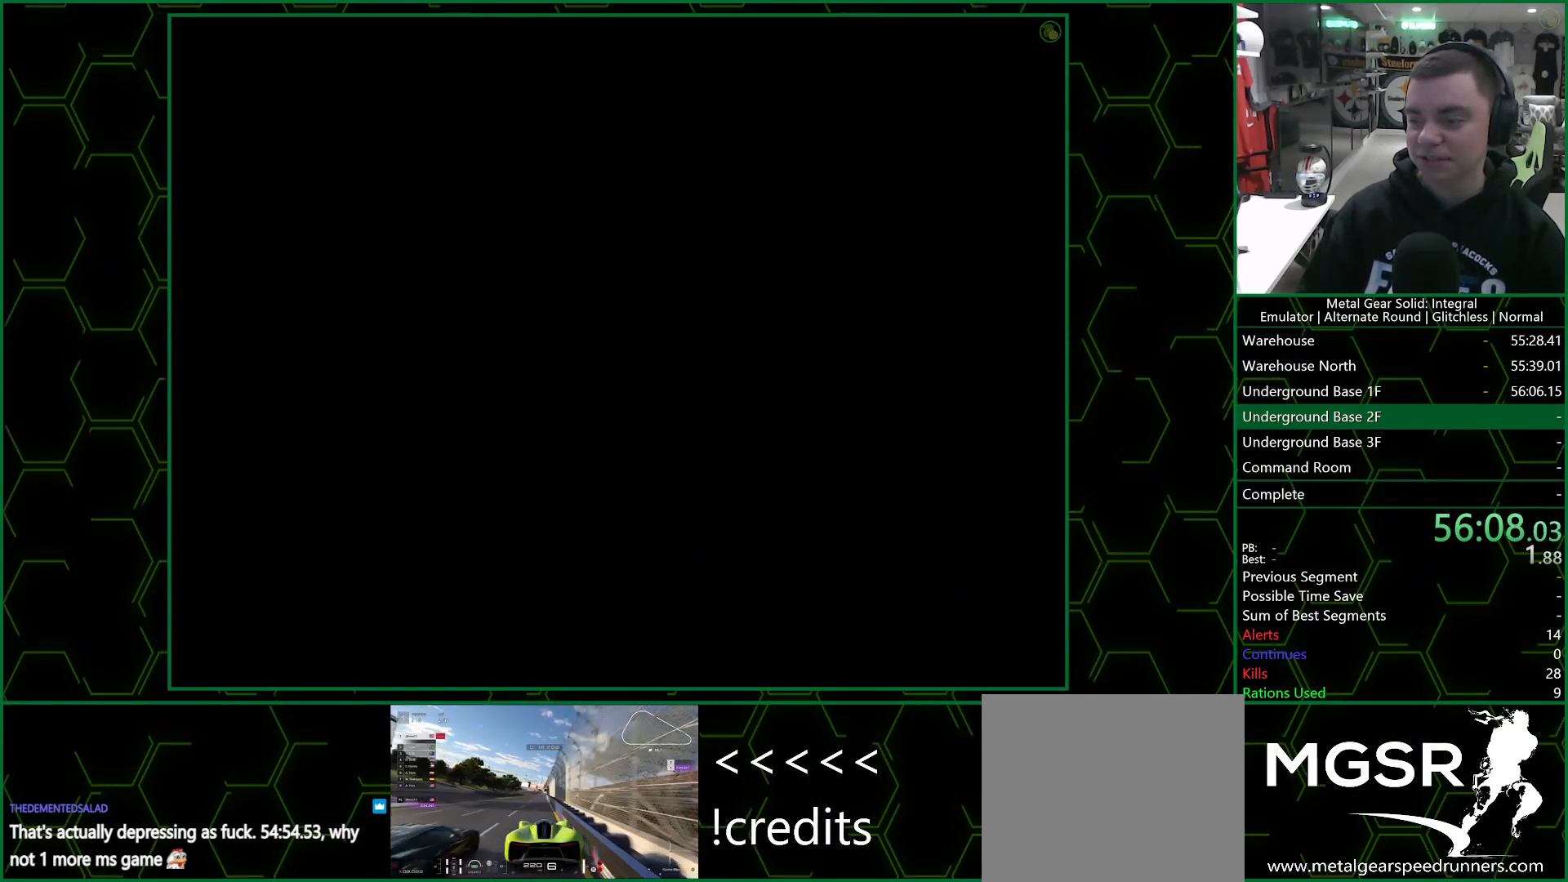
{"buttons": [], "left_stick": "up-left", "events": []}
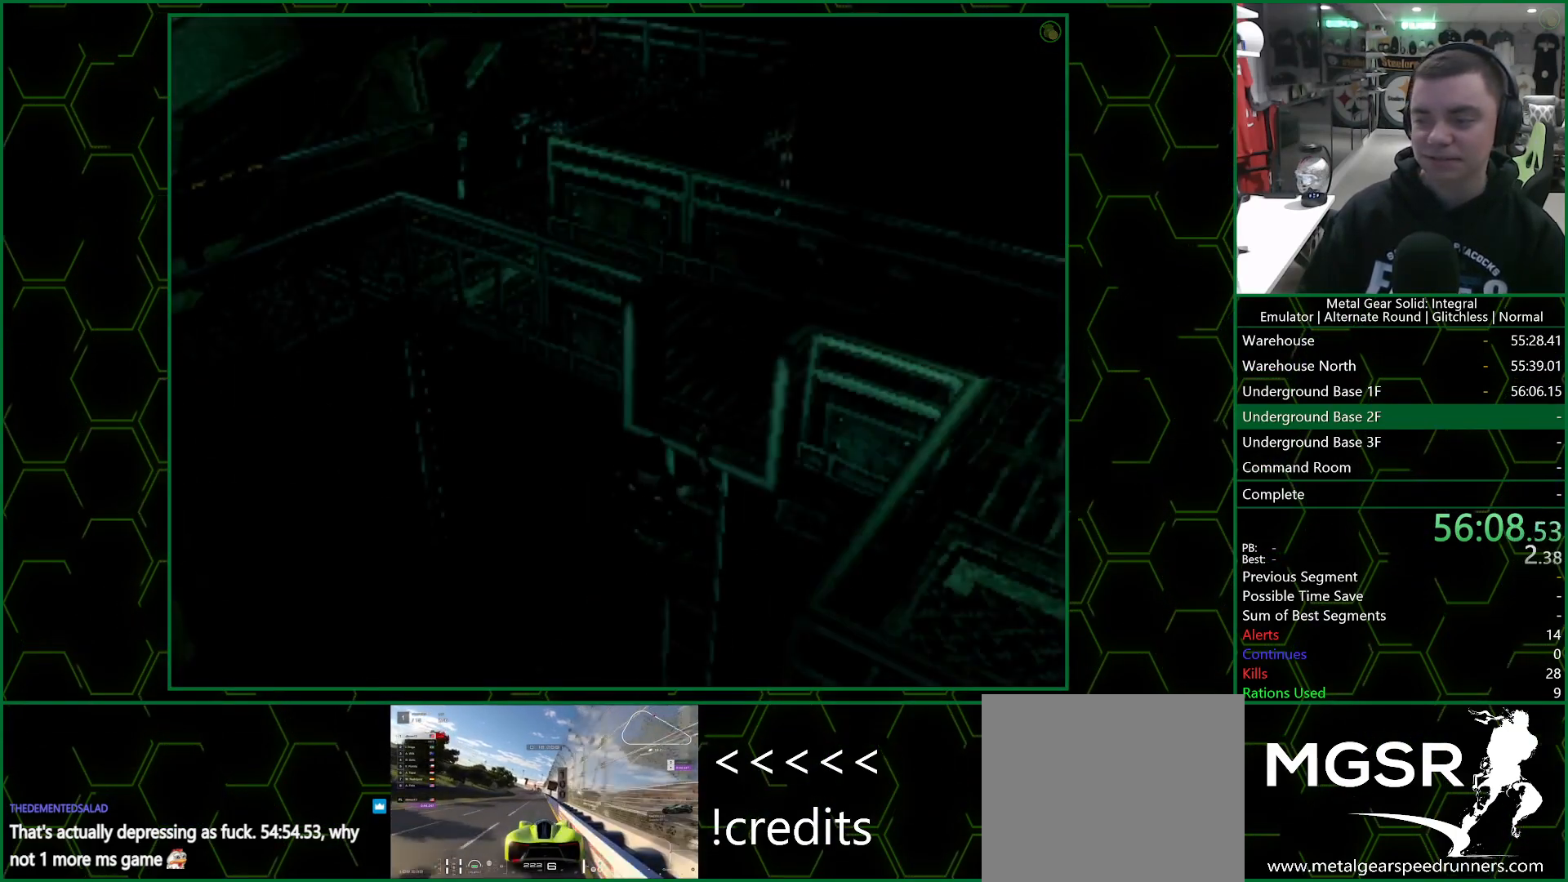
{"buttons": [], "left_stick": "up-left", "events": []}
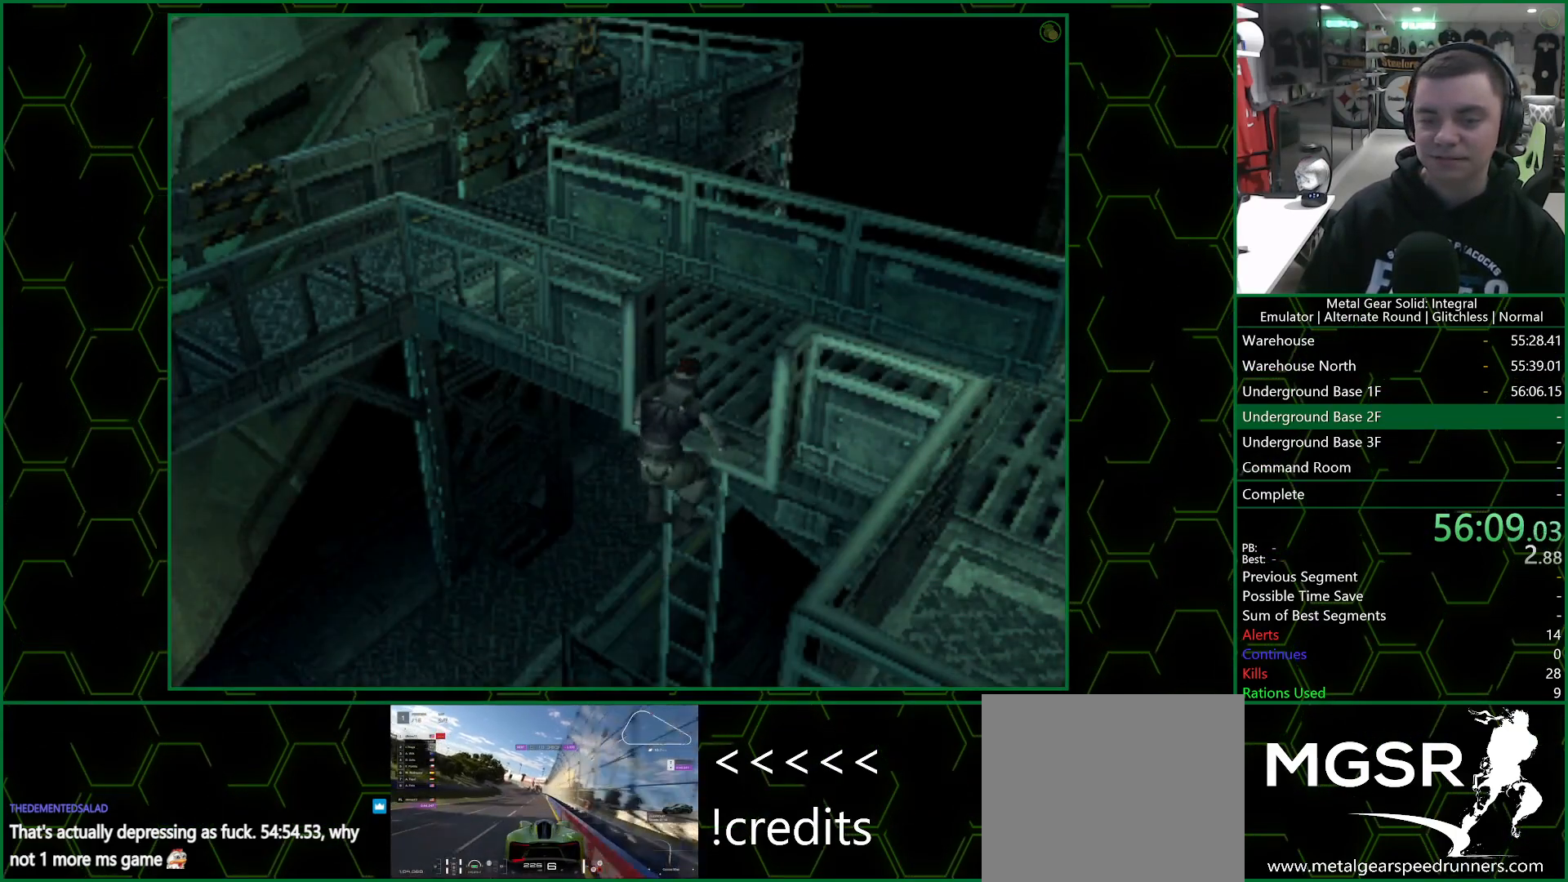
{"buttons": [], "left_stick": "up-left", "events": []}
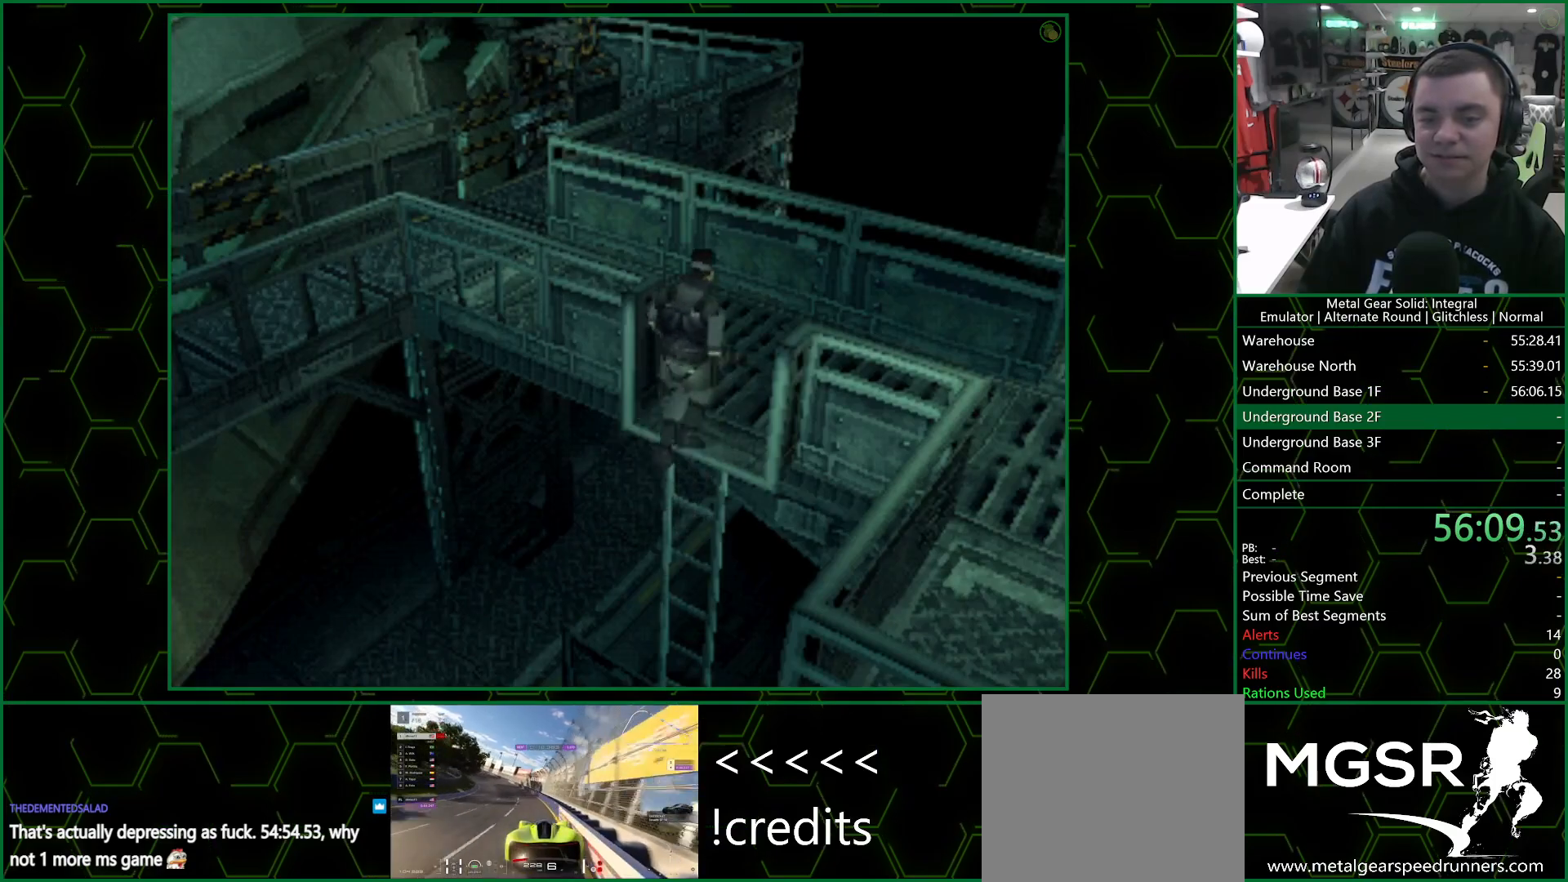
{"buttons": [], "left_stick": "up-left", "events": []}
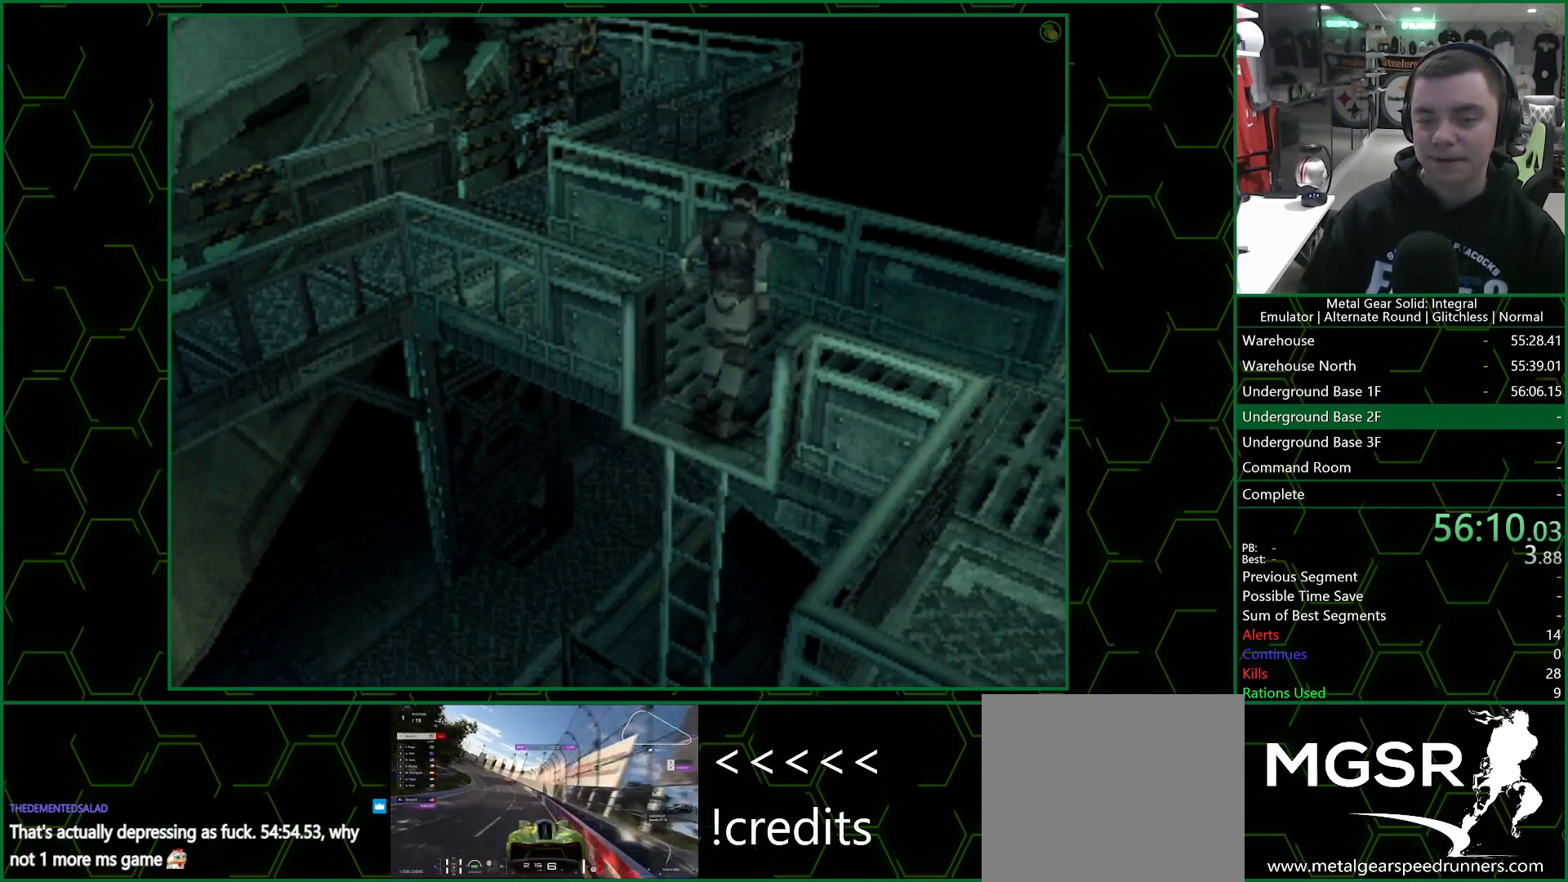
{"buttons": [], "left_stick": "up-left", "events": []}
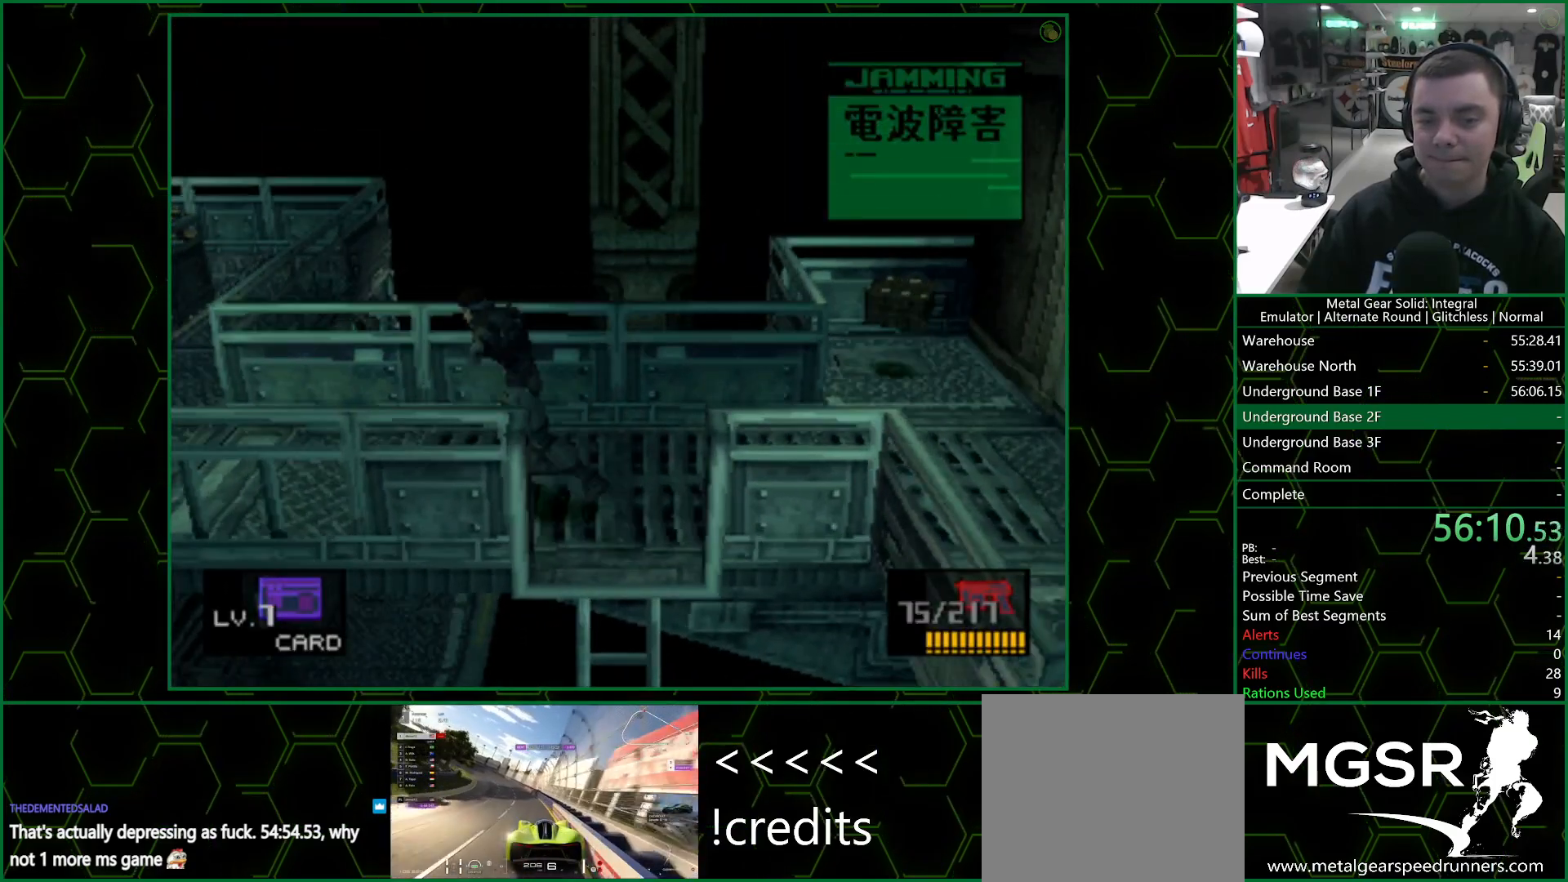
{"buttons": [], "left_stick": "up-left", "events": []}
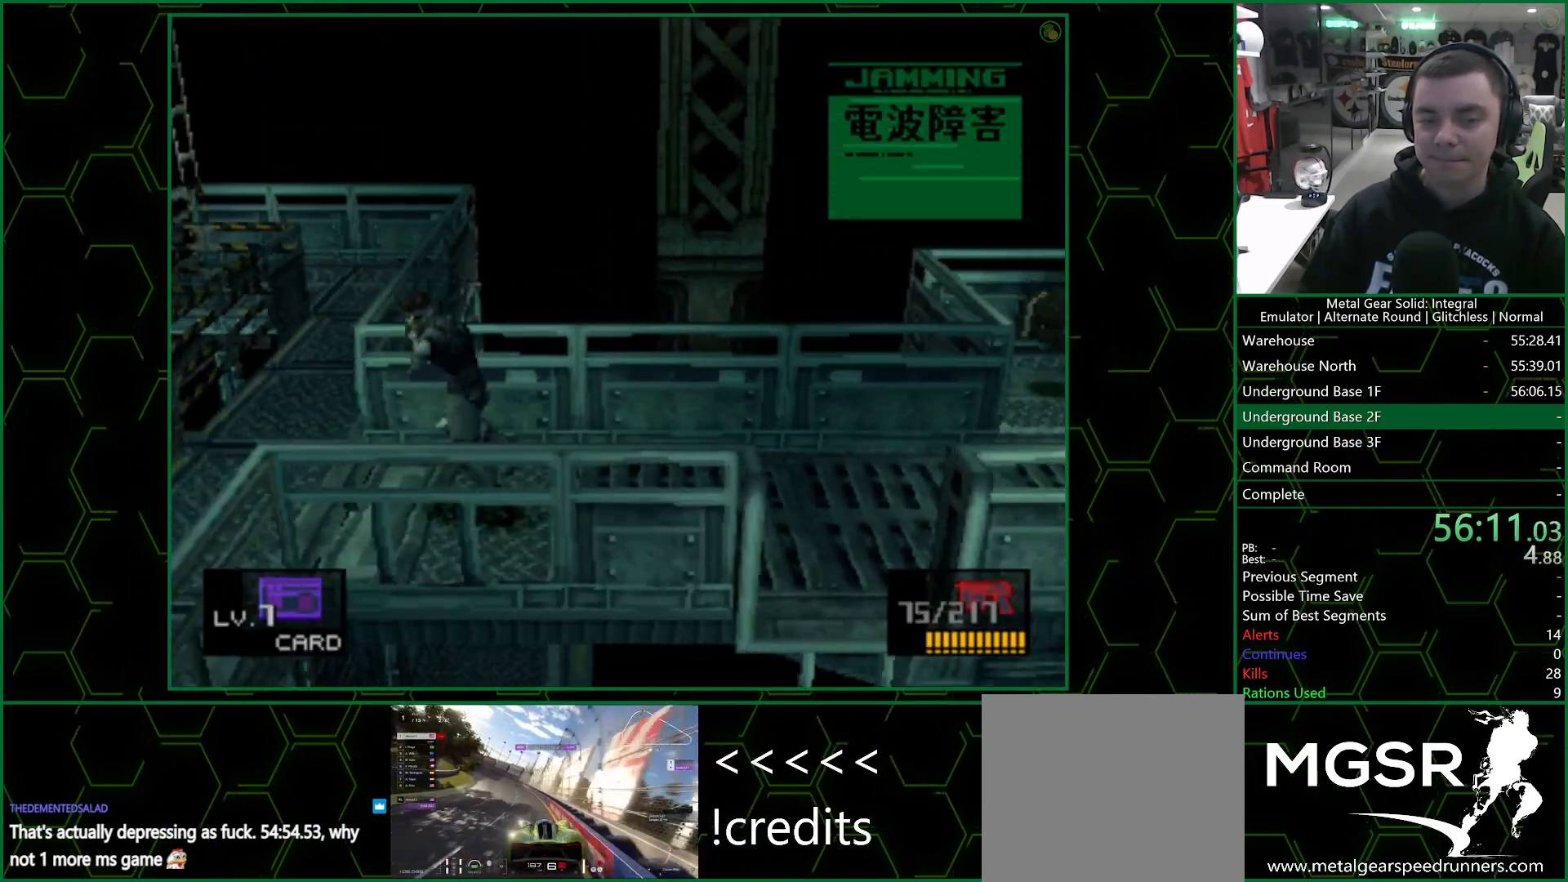
{"buttons": [], "left_stick": "up", "events": [[183, "left_stick", "up"]]}
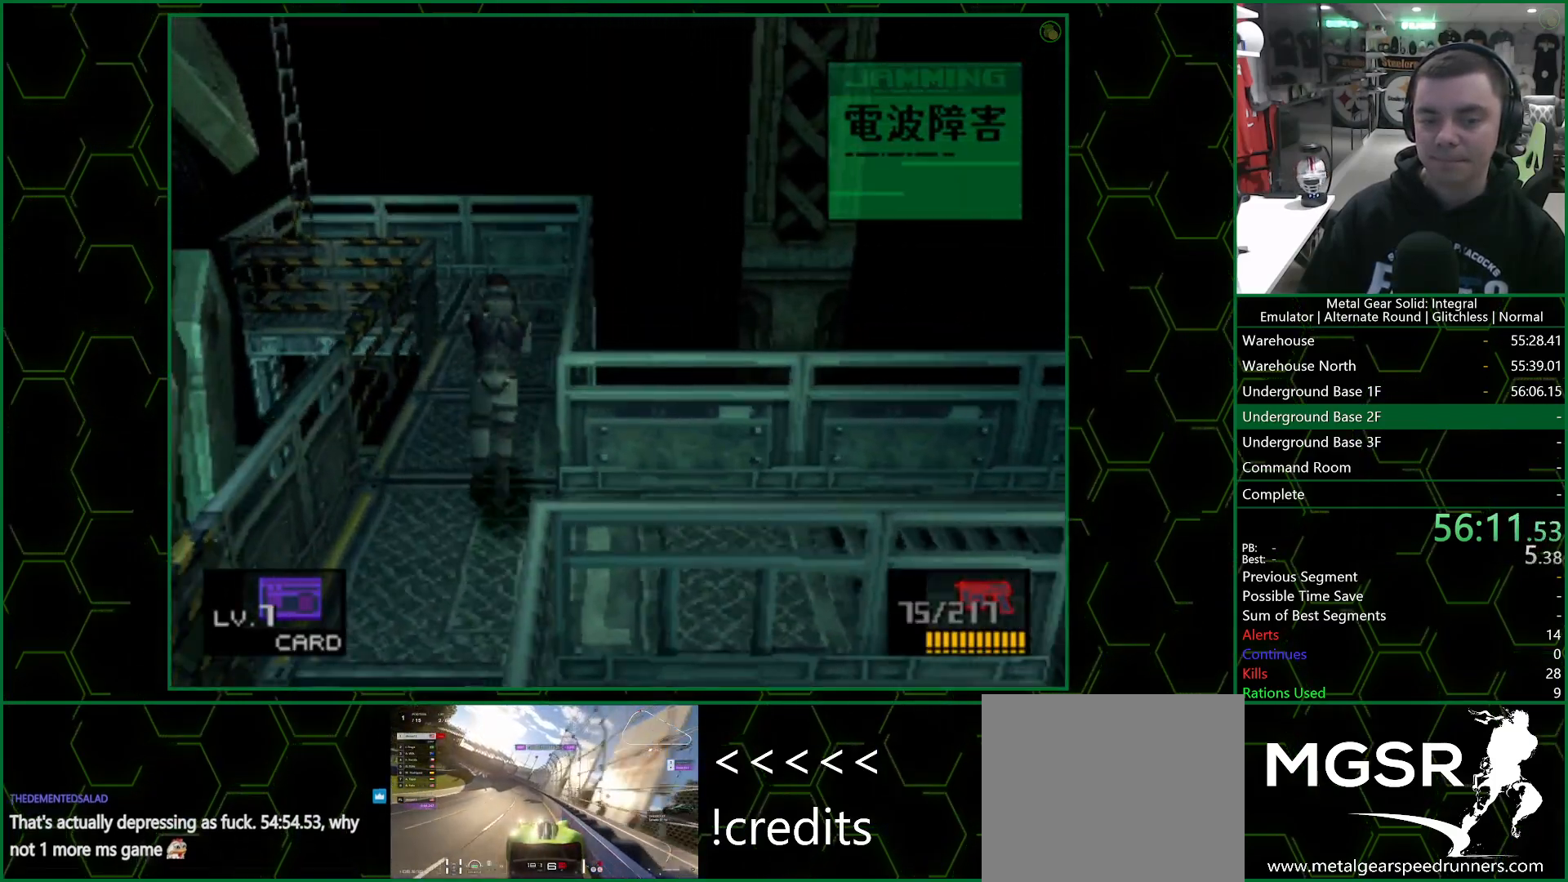
{"buttons": [], "left_stick": "up", "events": []}
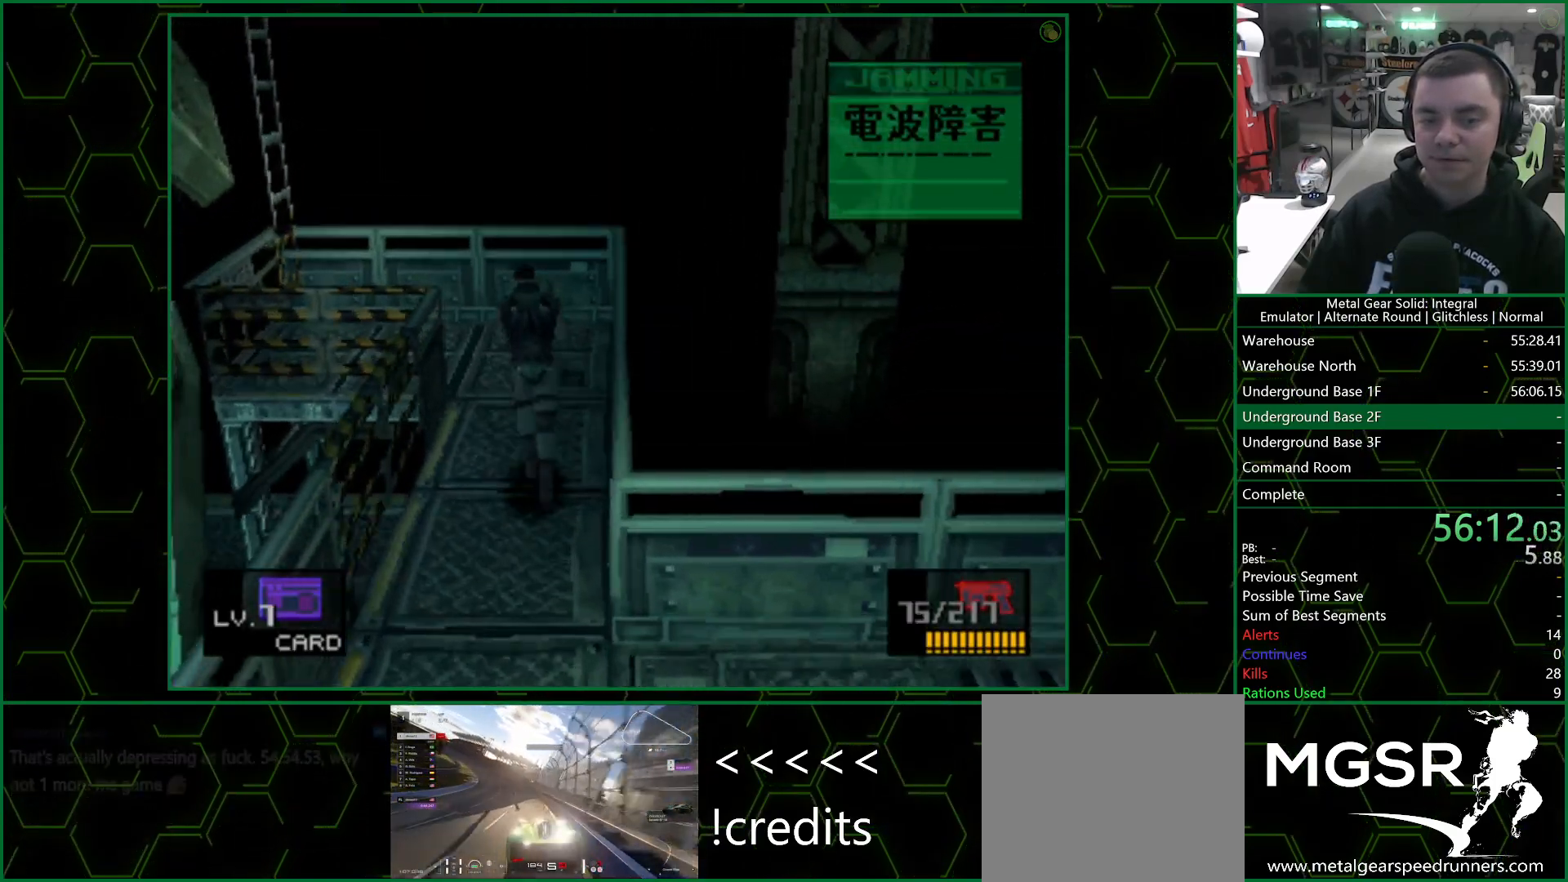
{"buttons": ["SELECT"], "left_stick": "center", "events": [[167, "left_stick", "up-left"], [417, "SELECT", "down"], [467, "left_stick", "center"]]}
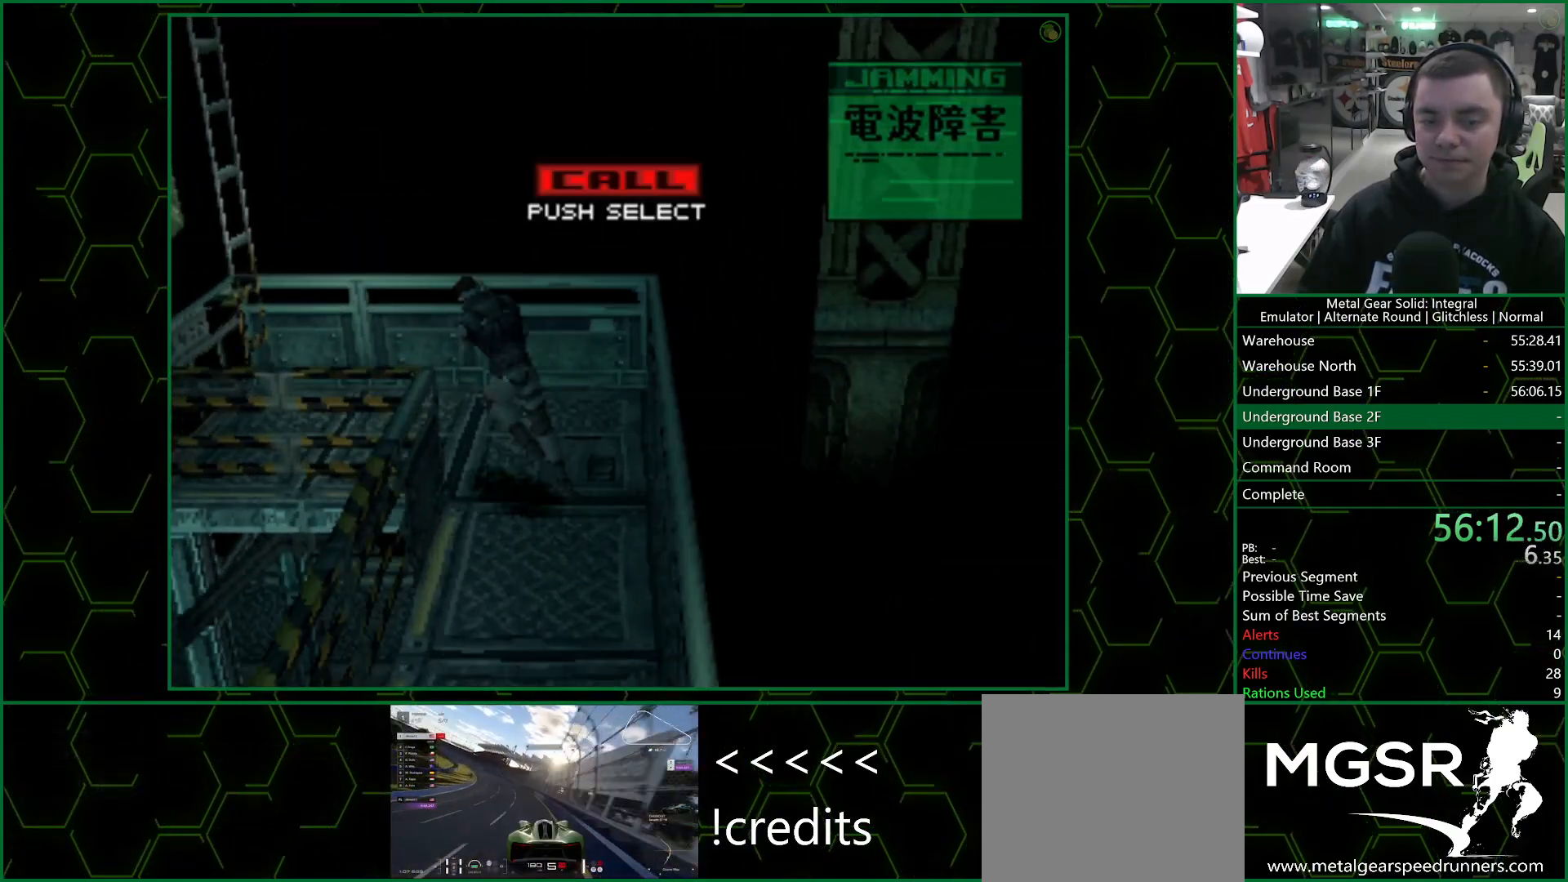
{"buttons": [], "left_stick": "center", "events": [[33, "SELECT", "up"]]}
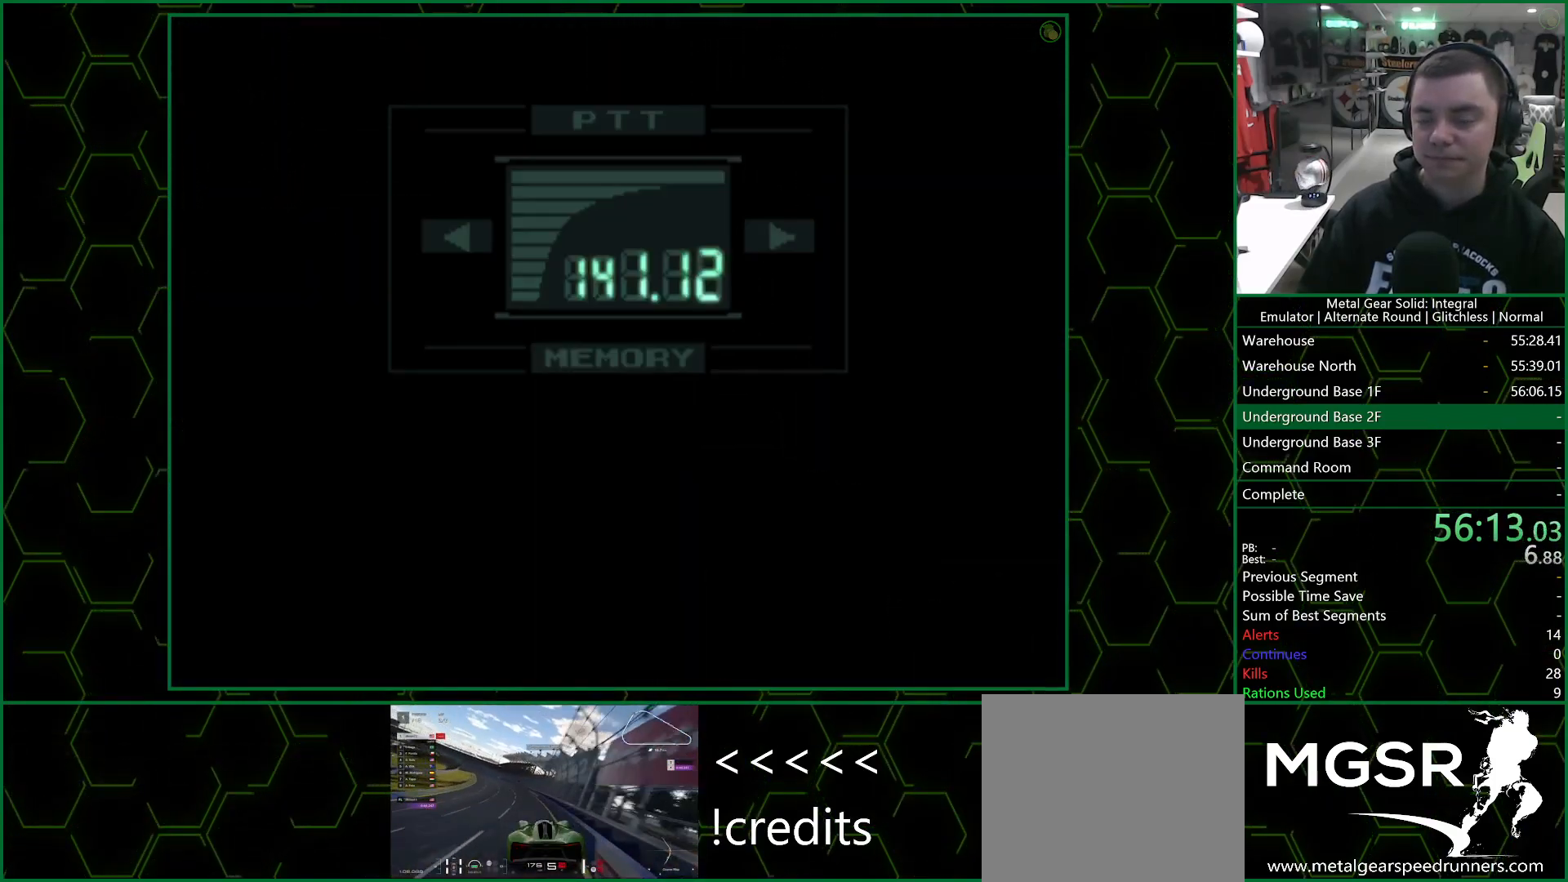
{"buttons": ["R3"], "left_stick": "center", "events": [[167, "R3", "down"]]}
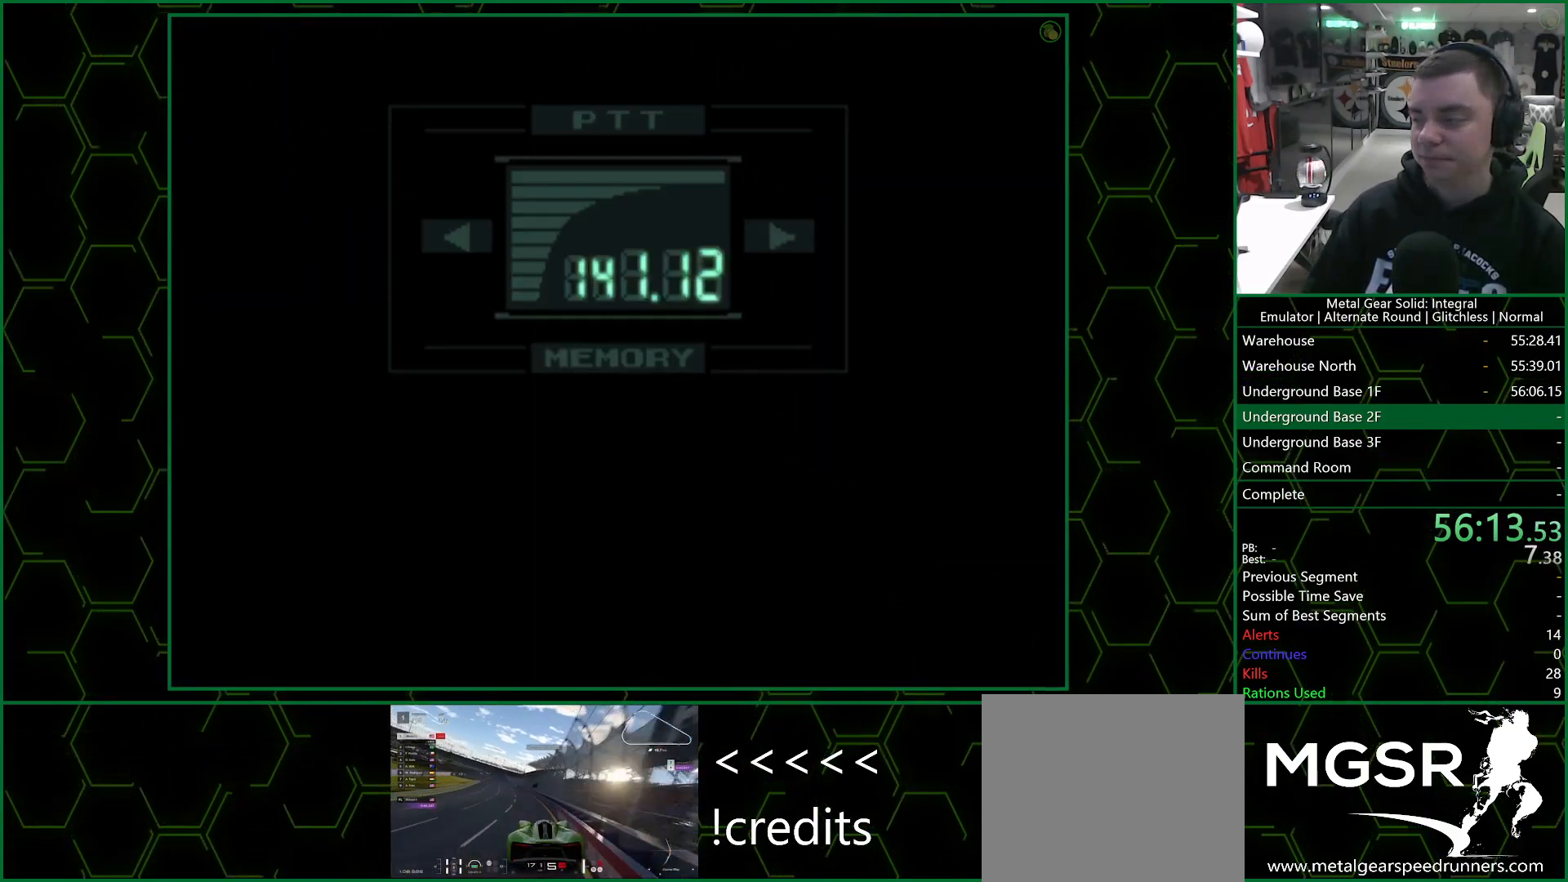
{"buttons": ["R3"], "left_stick": "center", "events": []}
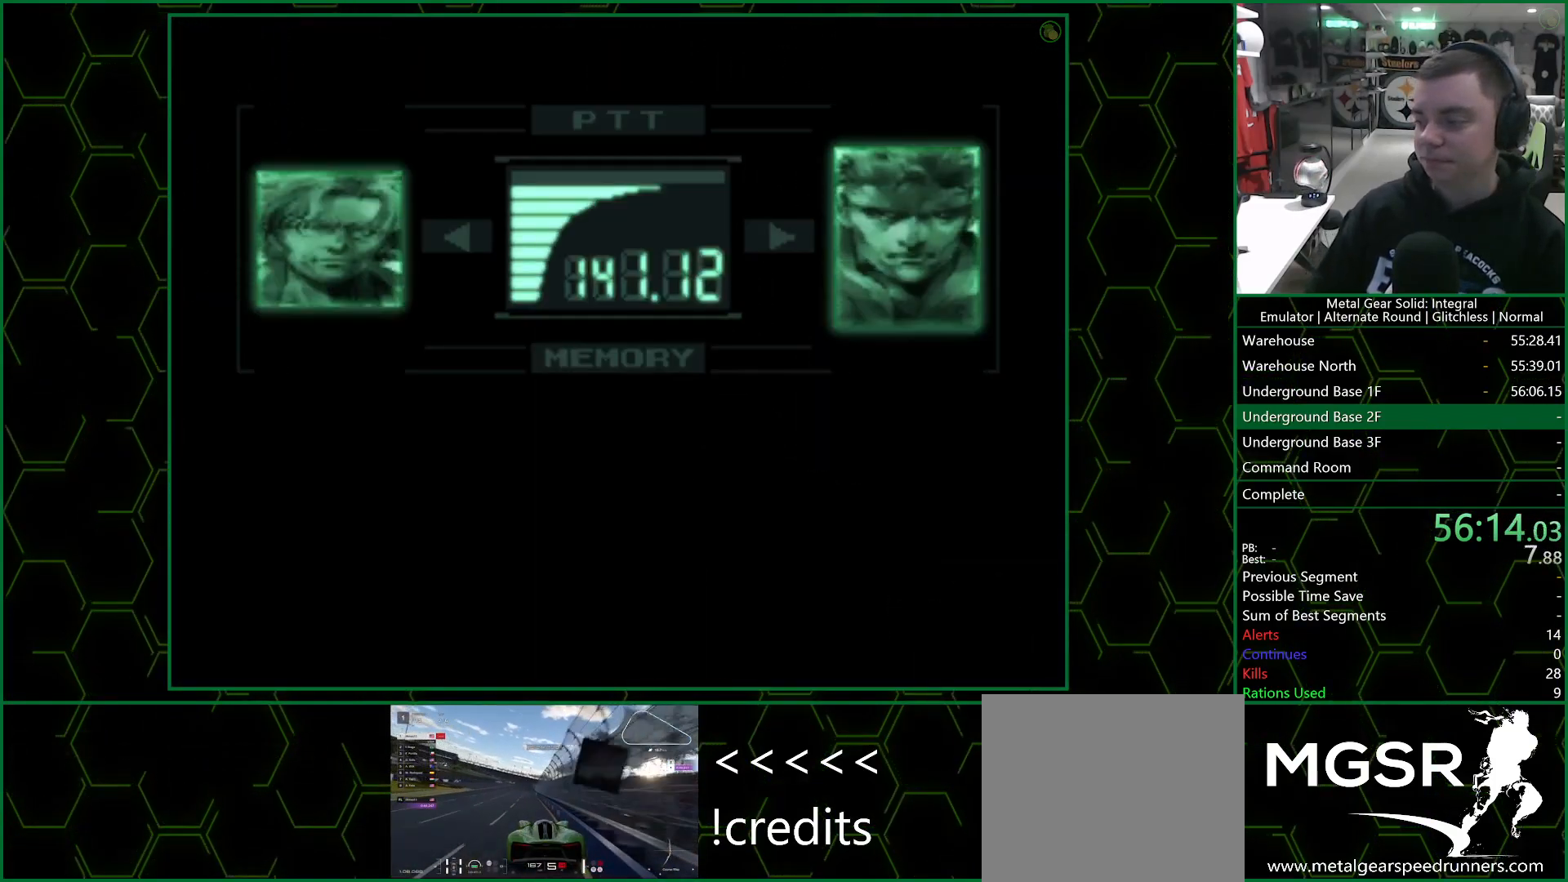
{"buttons": ["R3"], "left_stick": "center", "events": []}